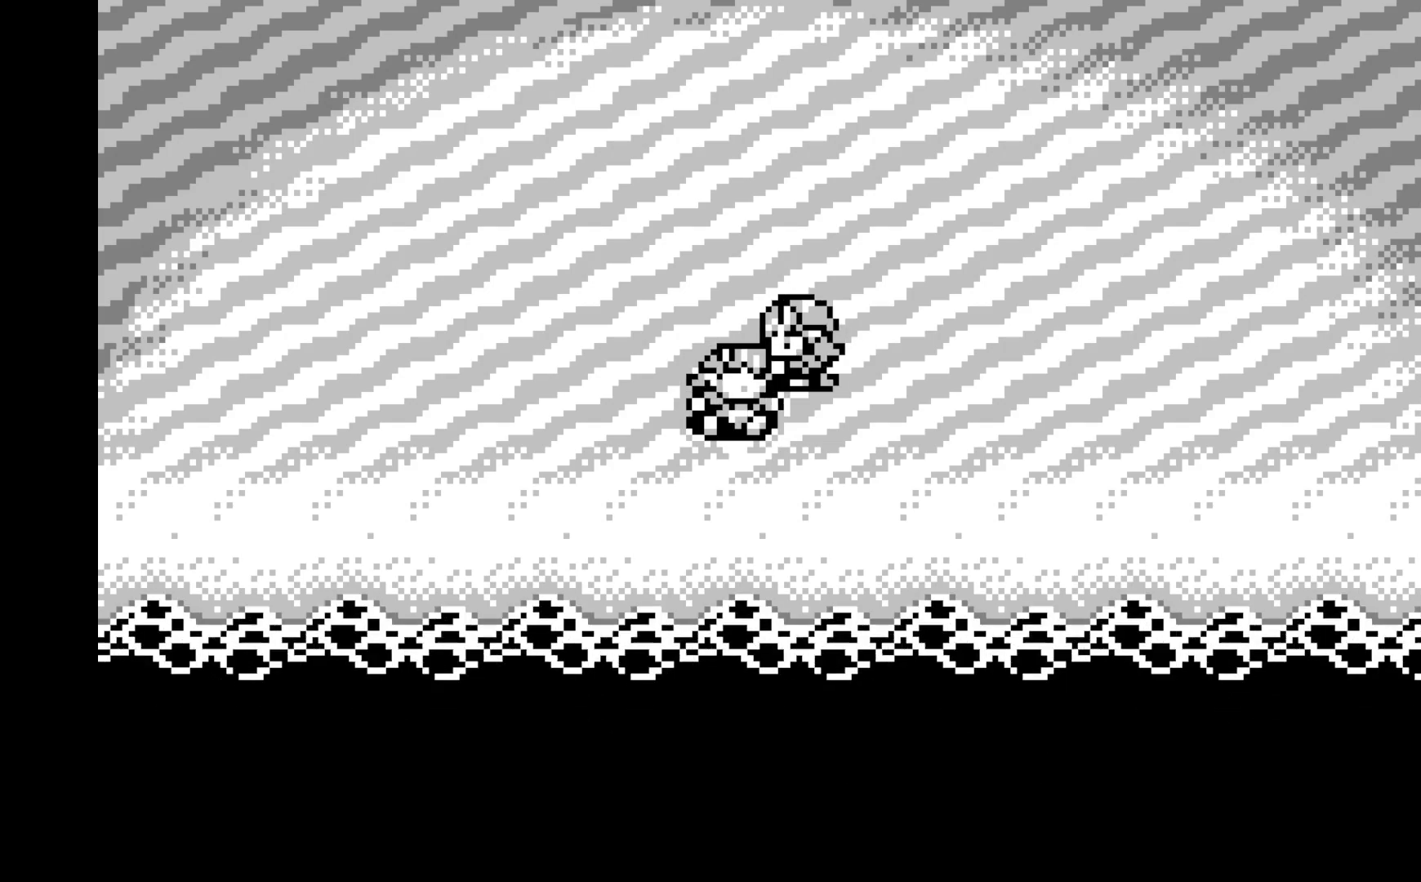
Gameplay with a controller (Xbox layout); each line is a JSON object with the inputs held at the frame after it. "events" lists button and stick changes between this image and that frame as [ms after this image, input, new state], when the widget could be followed in between. Not read: right_stick.
{"buttons": [], "left_stick": "center", "events": [[17, "A", "up"], [117, "A", "down"], [250, "A", "up"], [317, "A", "down"], [433, "A", "up"]]}
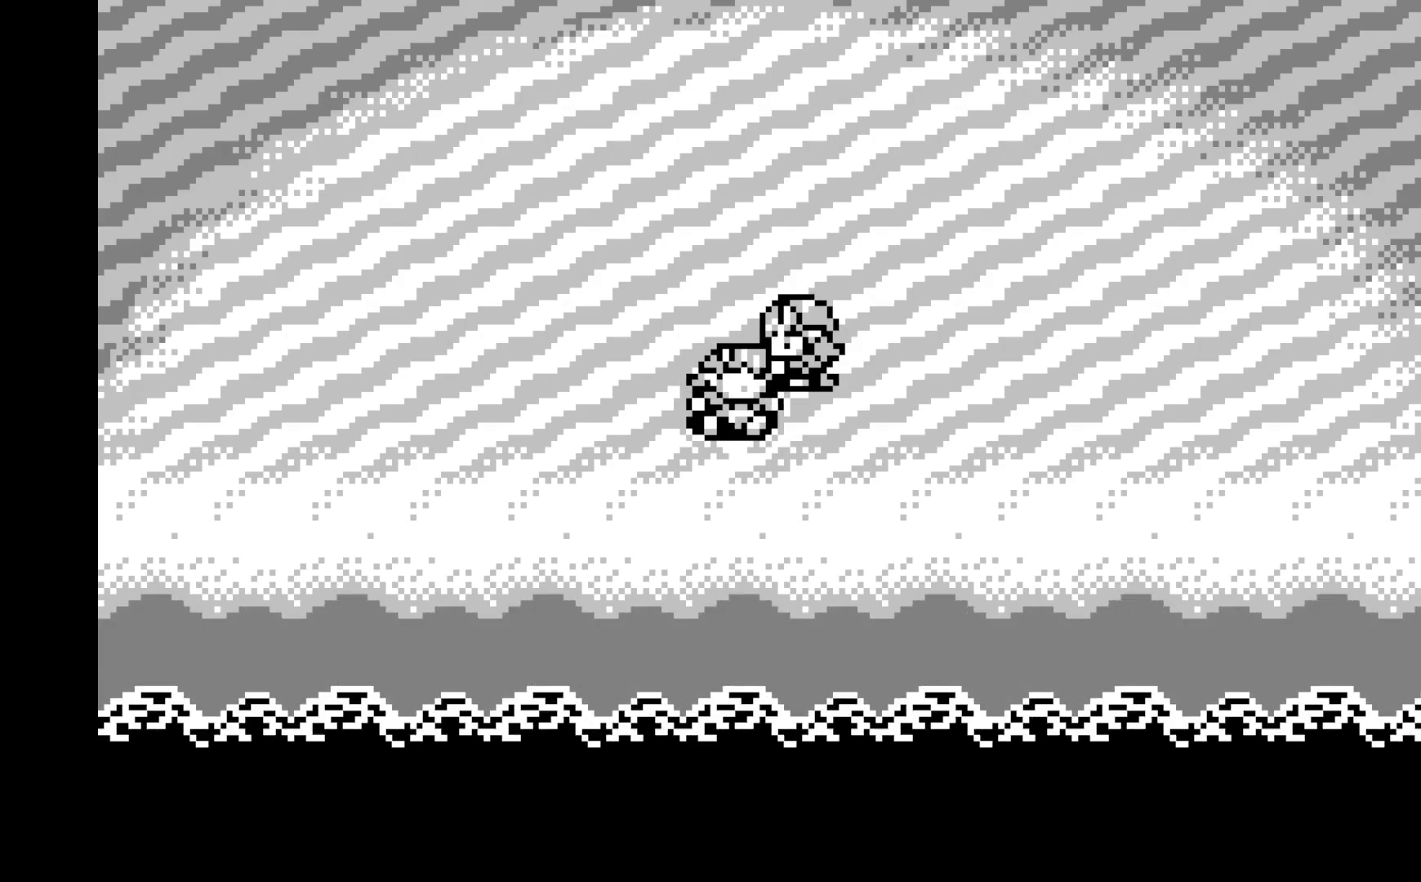
{"buttons": ["A"], "left_stick": "center", "events": [[33, "A", "down"], [167, "A", "up"], [250, "A", "down"], [383, "A", "up"], [483, "A", "down"]]}
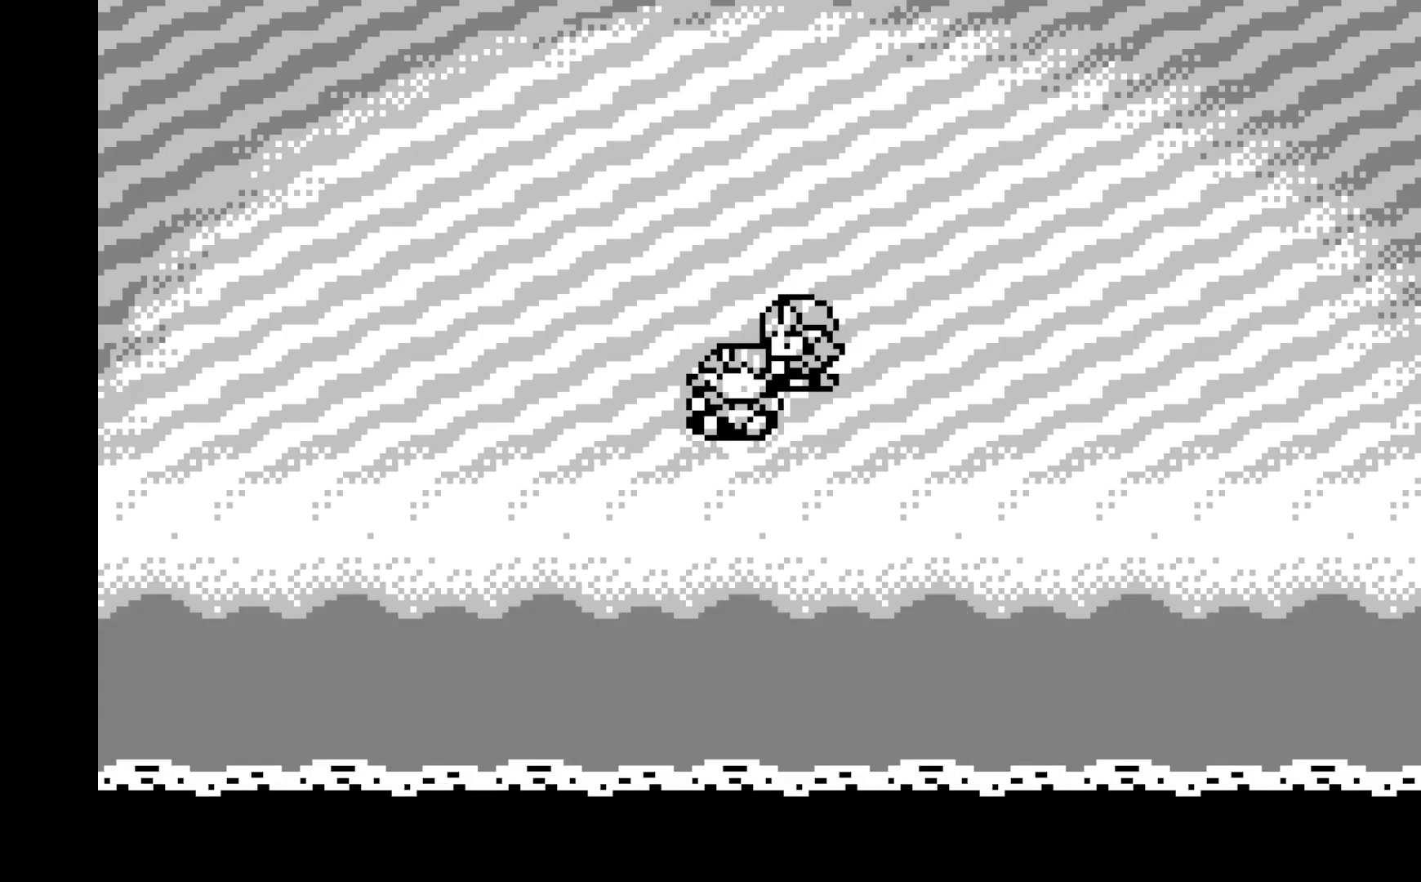
{"buttons": ["A"], "left_stick": "center", "events": [[100, "A", "up"], [200, "A", "down"], [333, "A", "up"], [417, "A", "down"]]}
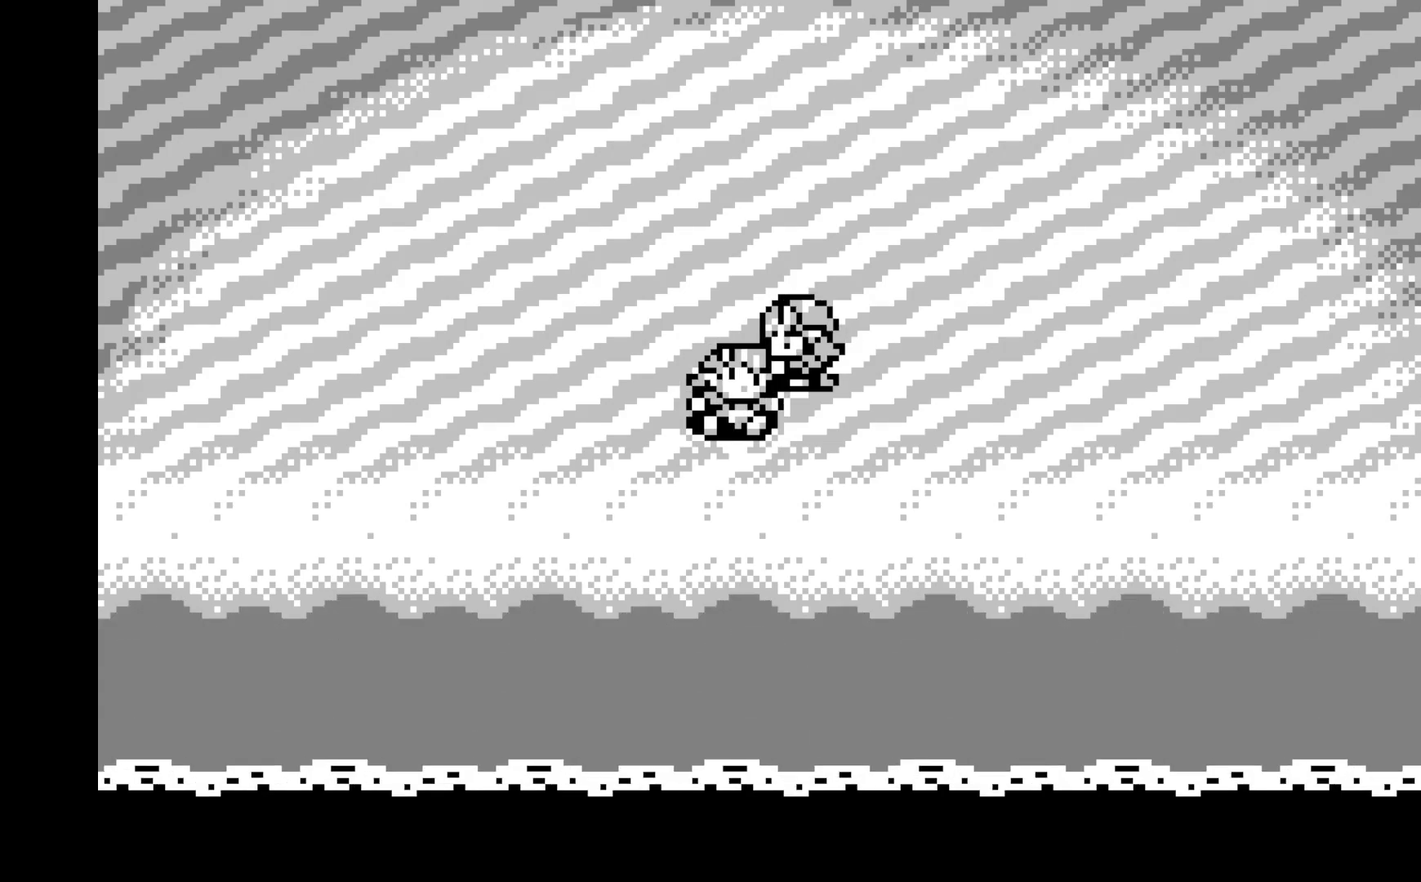
{"buttons": [], "left_stick": "center", "events": [[67, "A", "up"], [133, "A", "down"], [300, "A", "up"], [367, "A", "down"], [483, "A", "up"]]}
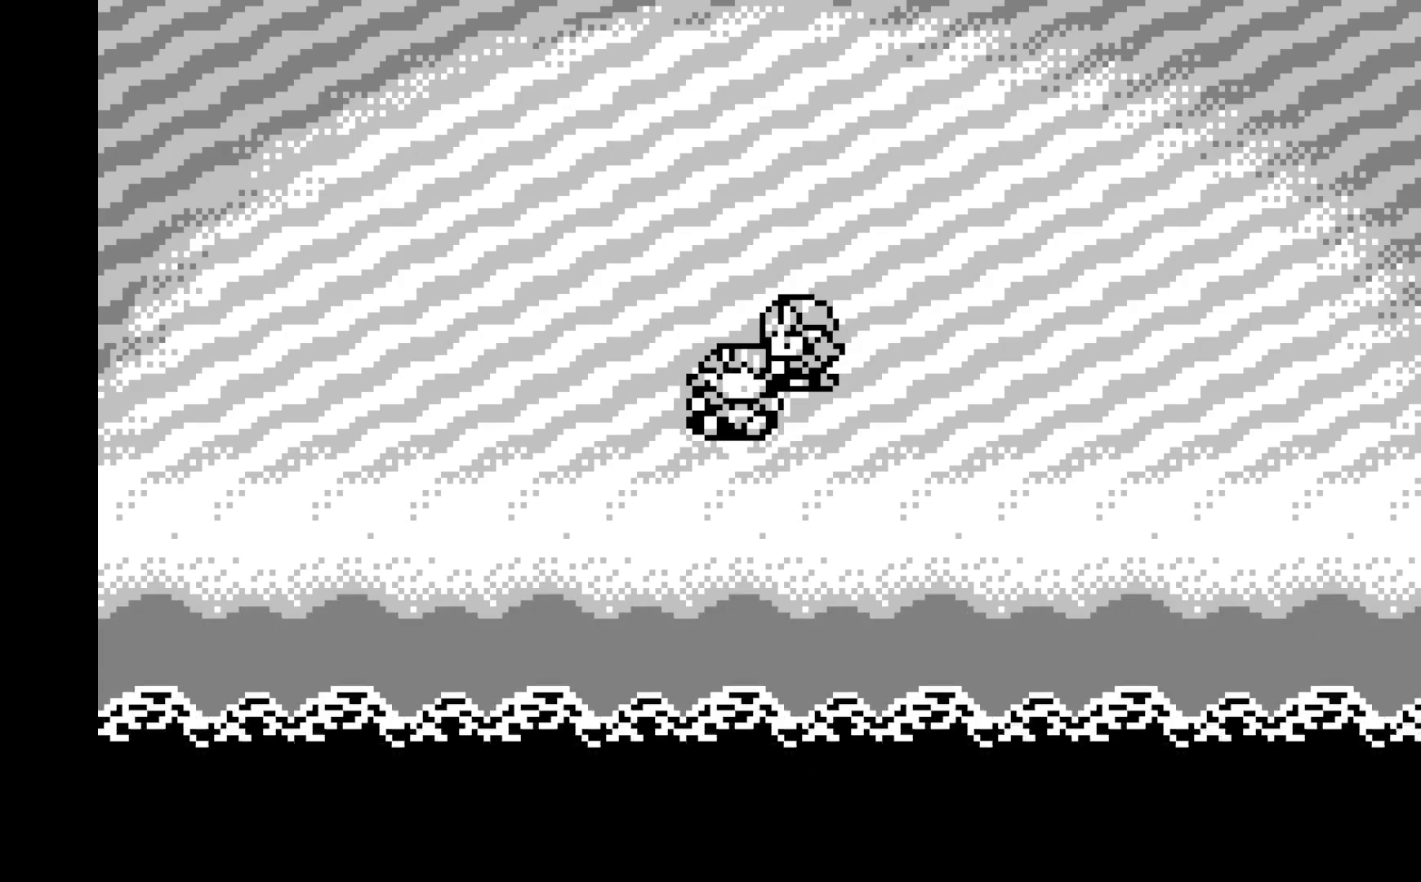
{"buttons": ["A"], "left_stick": "center", "events": [[83, "A", "down"], [217, "A", "up"], [283, "A", "down"], [433, "A", "up"], [500, "A", "down"]]}
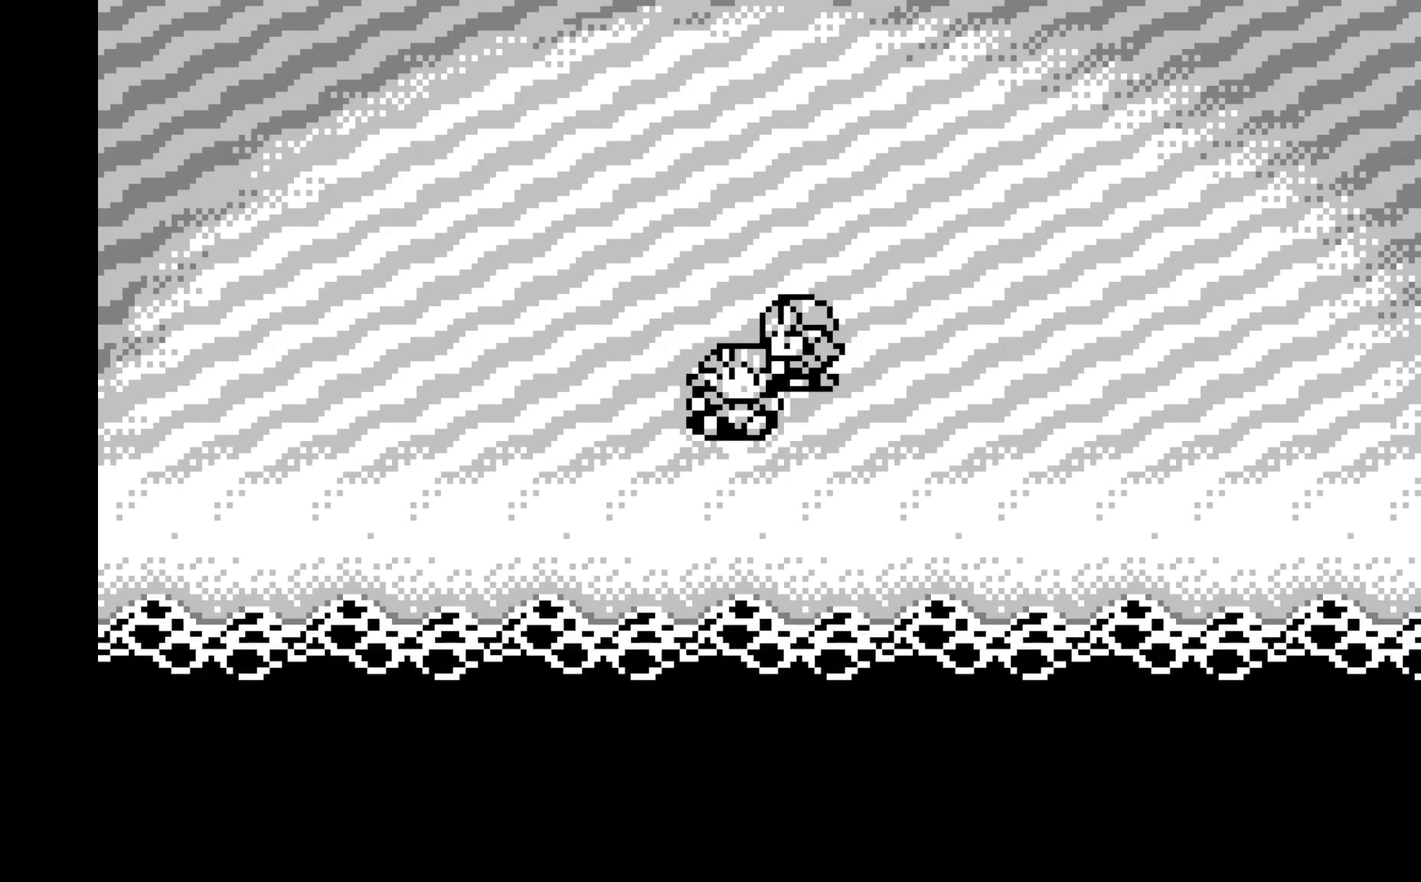
{"buttons": ["A"], "left_stick": "center", "events": [[117, "A", "up"], [217, "A", "down"], [333, "A", "up"], [417, "A", "down"]]}
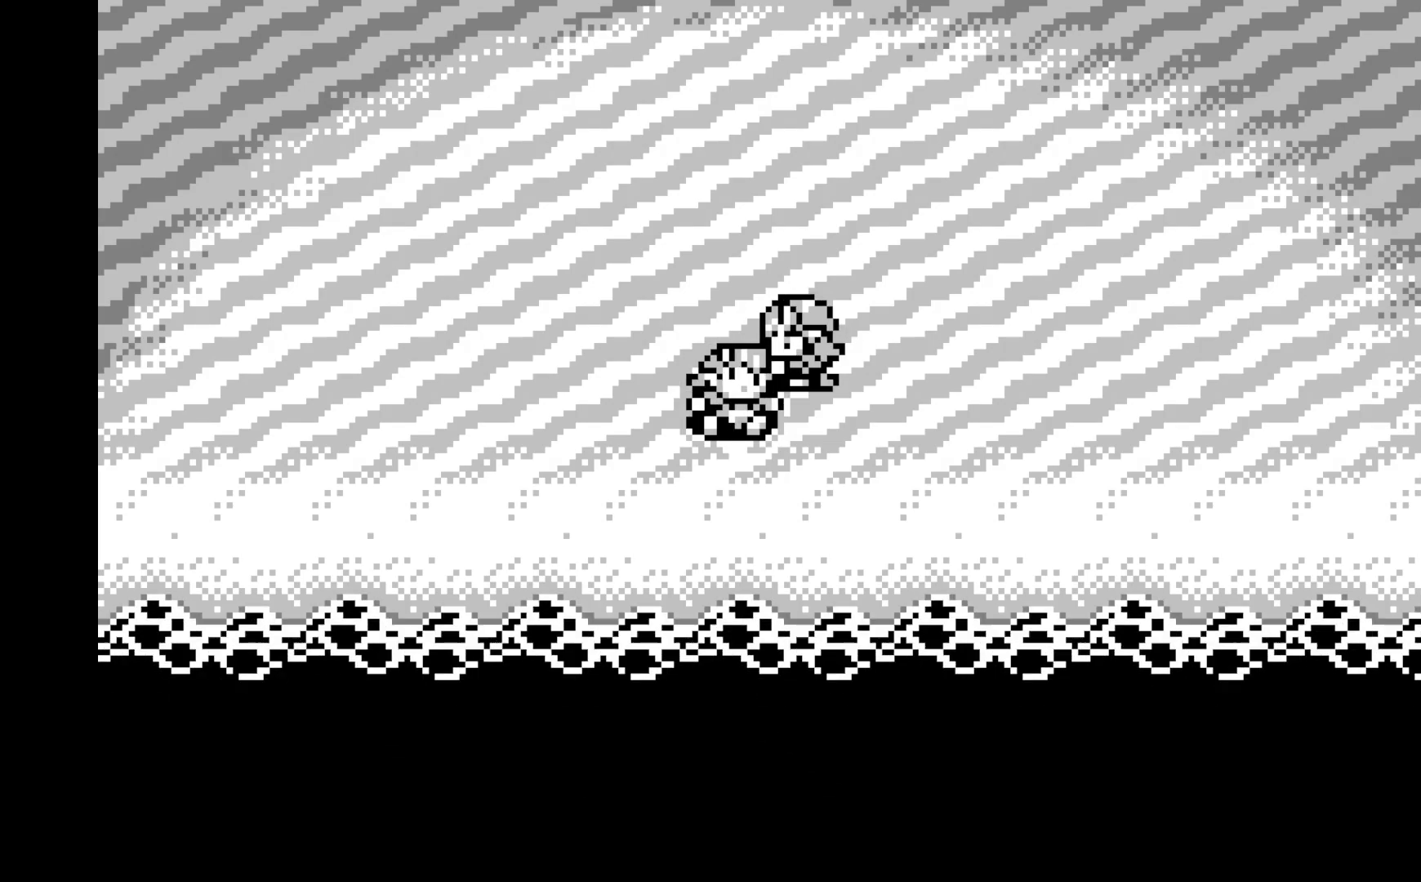
{"buttons": [], "left_stick": "center", "events": [[67, "A", "up"], [133, "A", "down"], [283, "A", "up"], [367, "A", "down"], [500, "A", "up"]]}
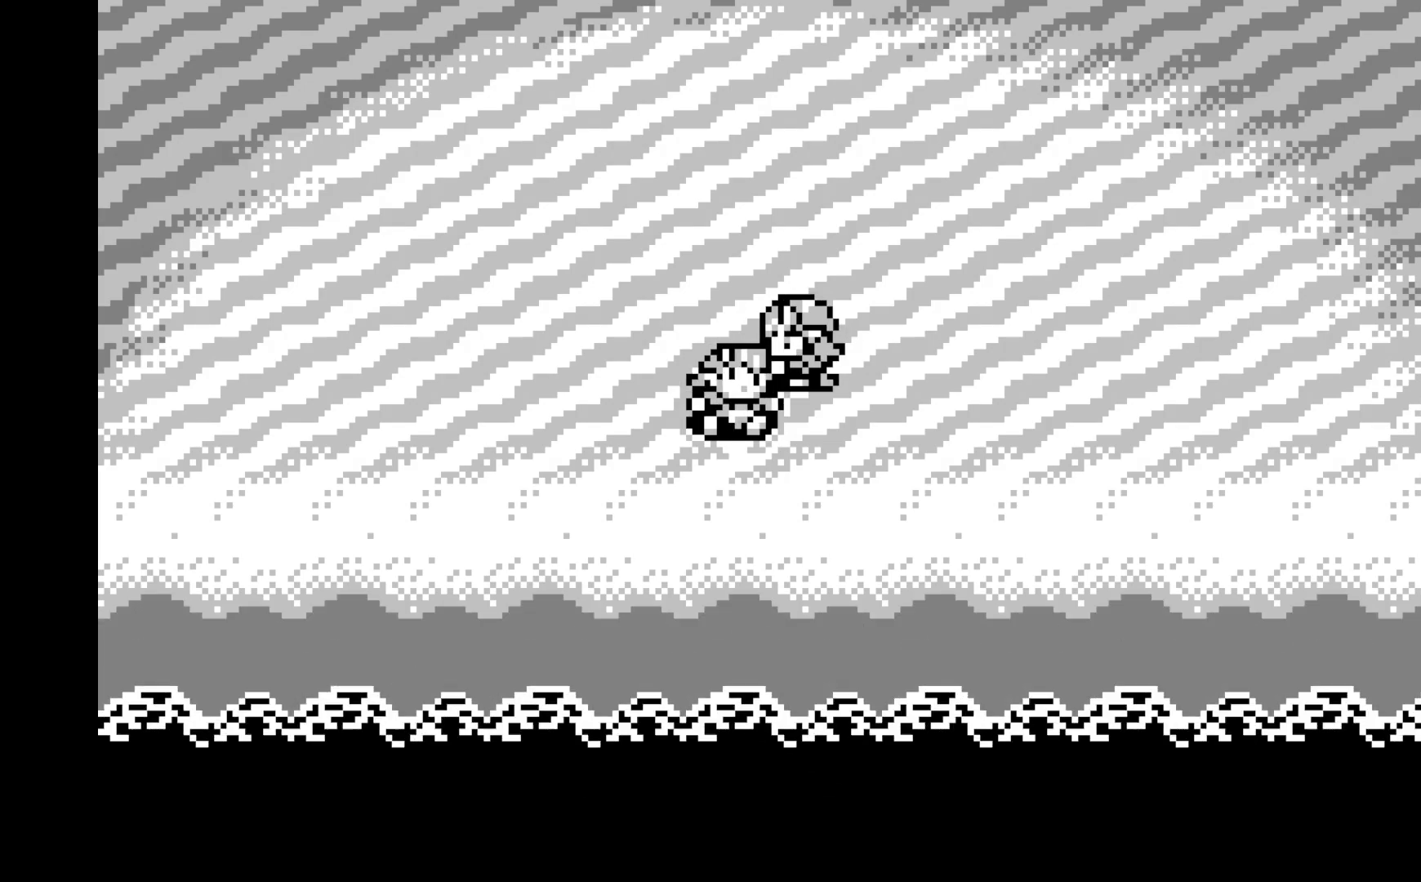
{"buttons": [], "left_stick": "center", "events": [[83, "A", "down"], [217, "A", "up"], [317, "A", "down"], [450, "A", "up"]]}
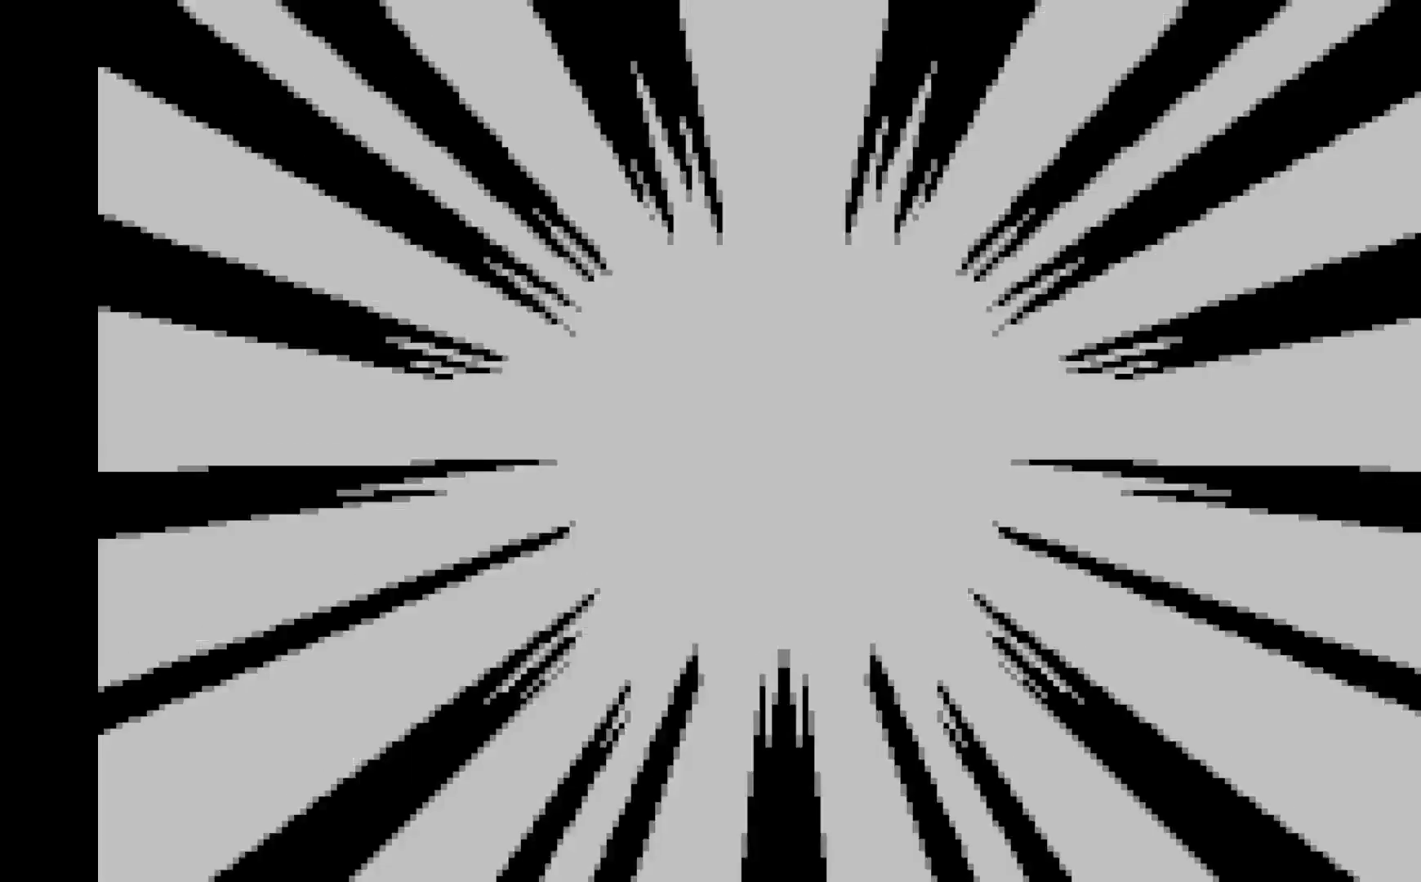
{"buttons": ["A"], "left_stick": "center", "events": [[33, "A", "down"], [183, "A", "up"], [267, "A", "down"], [417, "A", "up"], [483, "A", "down"]]}
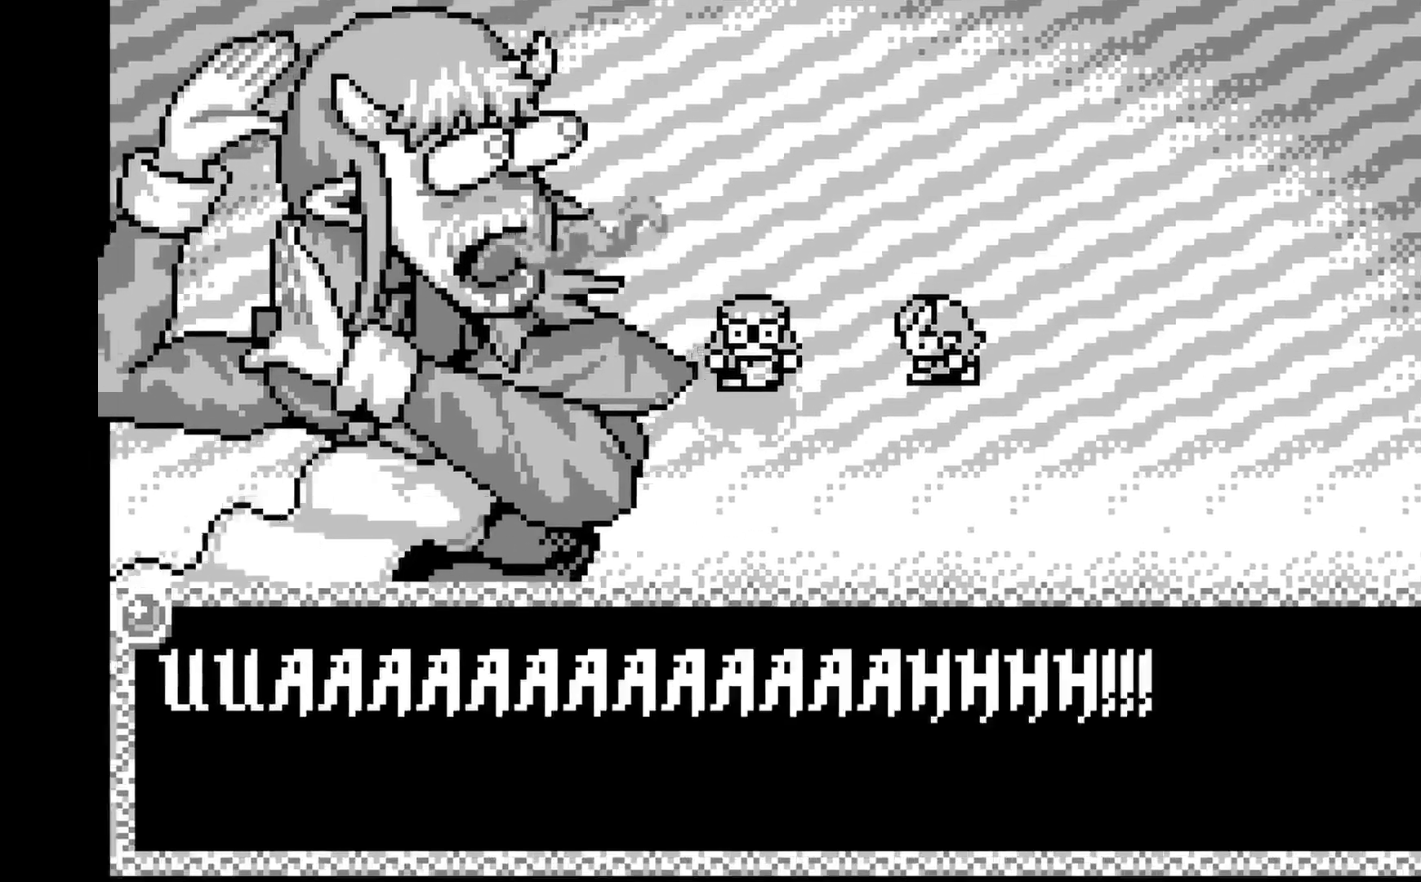
{"buttons": ["A"], "left_stick": "center", "events": [[133, "A", "up"], [217, "A", "down"], [367, "A", "up"], [417, "A", "down"]]}
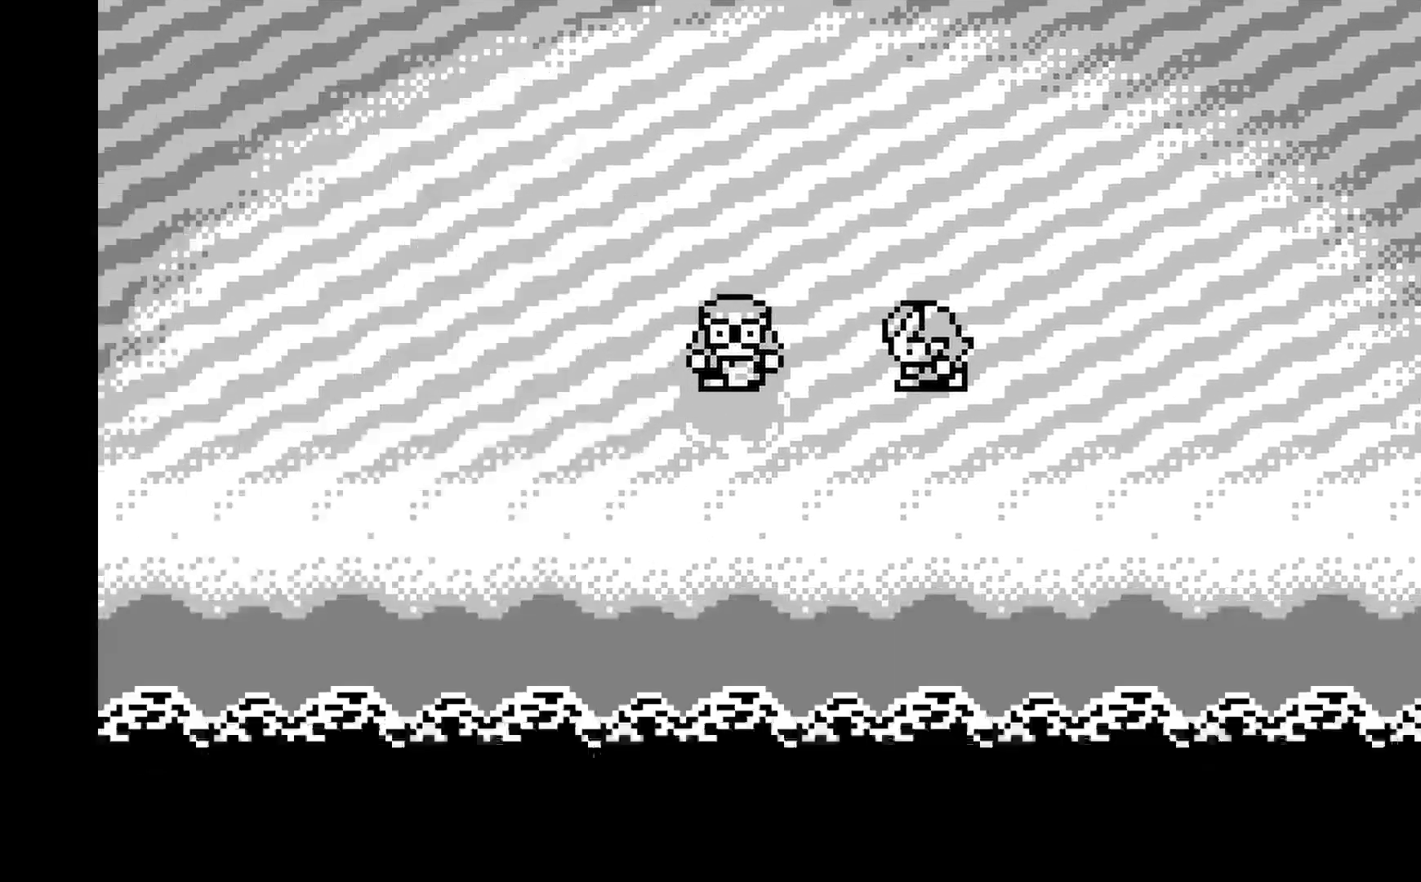
{"buttons": [], "left_stick": "center", "events": [[67, "A", "up"], [133, "A", "down"], [283, "A", "up"], [350, "A", "down"], [483, "A", "up"]]}
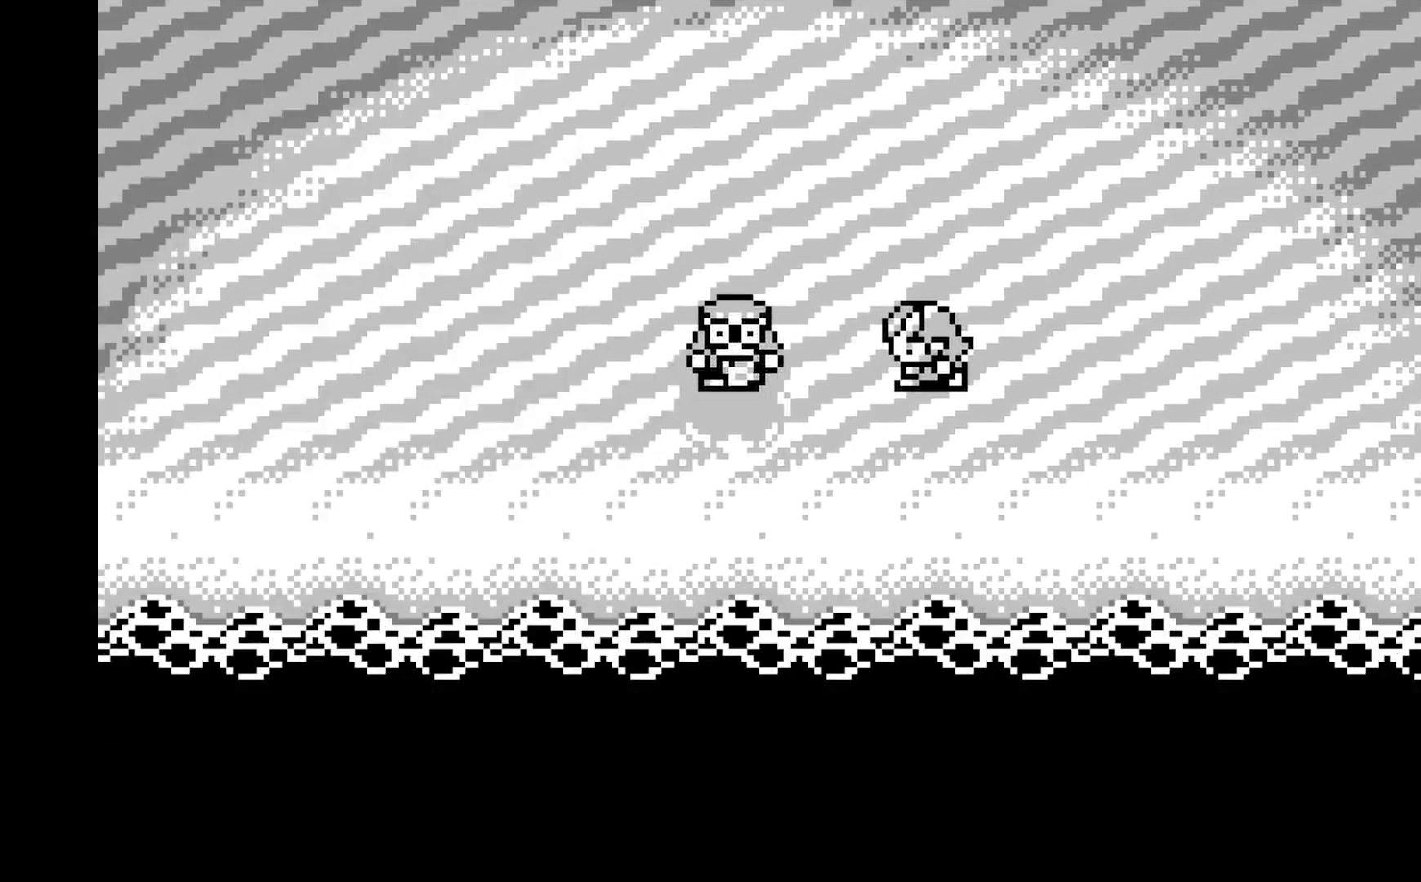
{"buttons": [], "left_stick": "center", "events": [[67, "A", "down"], [200, "A", "up"], [283, "A", "down"], [417, "A", "up"]]}
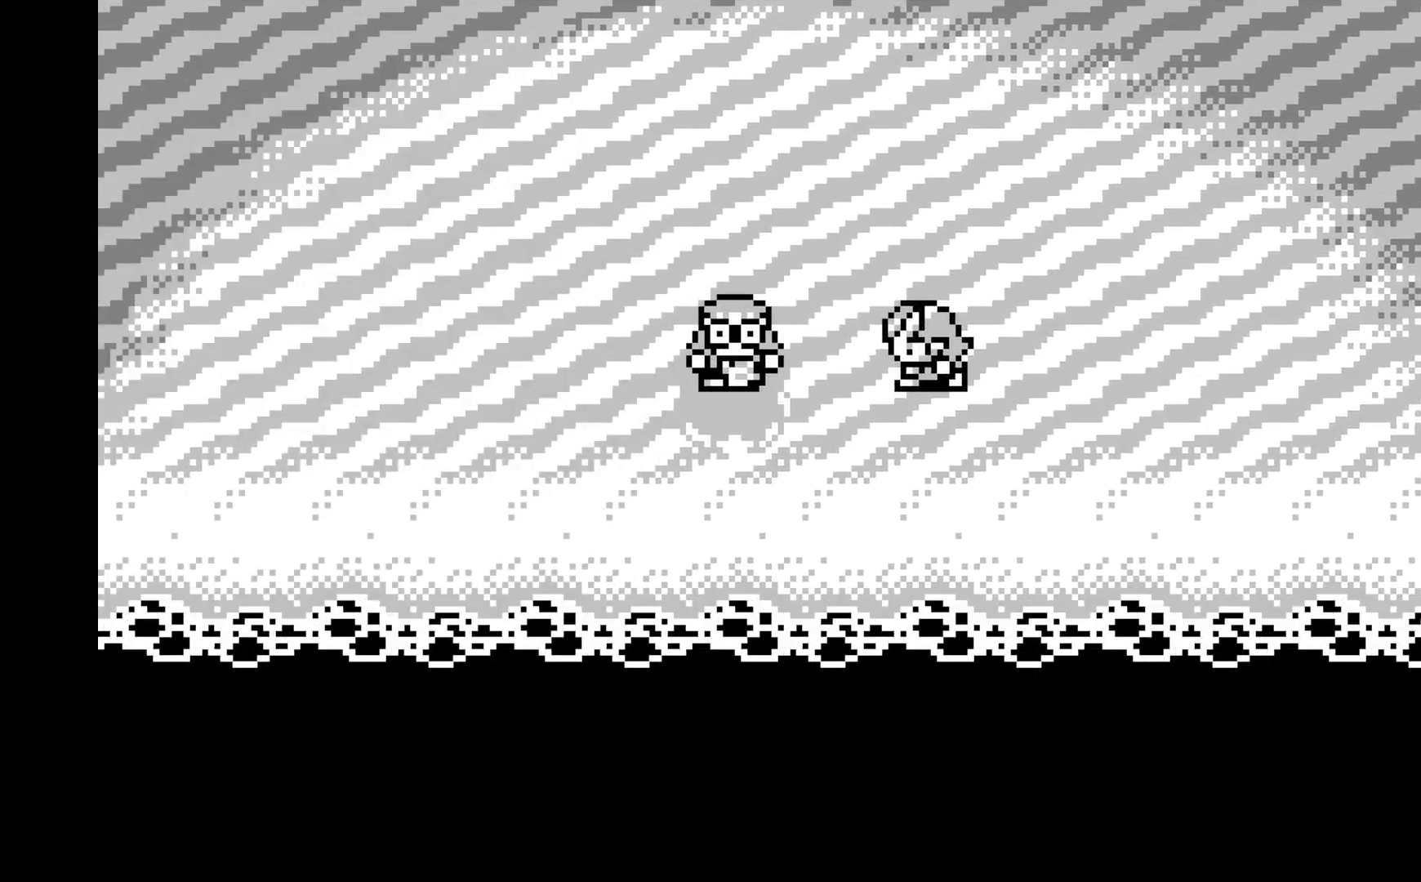
{"buttons": ["A"], "left_stick": "center", "events": [[17, "A", "down"], [117, "A", "up"], [217, "A", "down"], [333, "A", "up"], [417, "A", "down"]]}
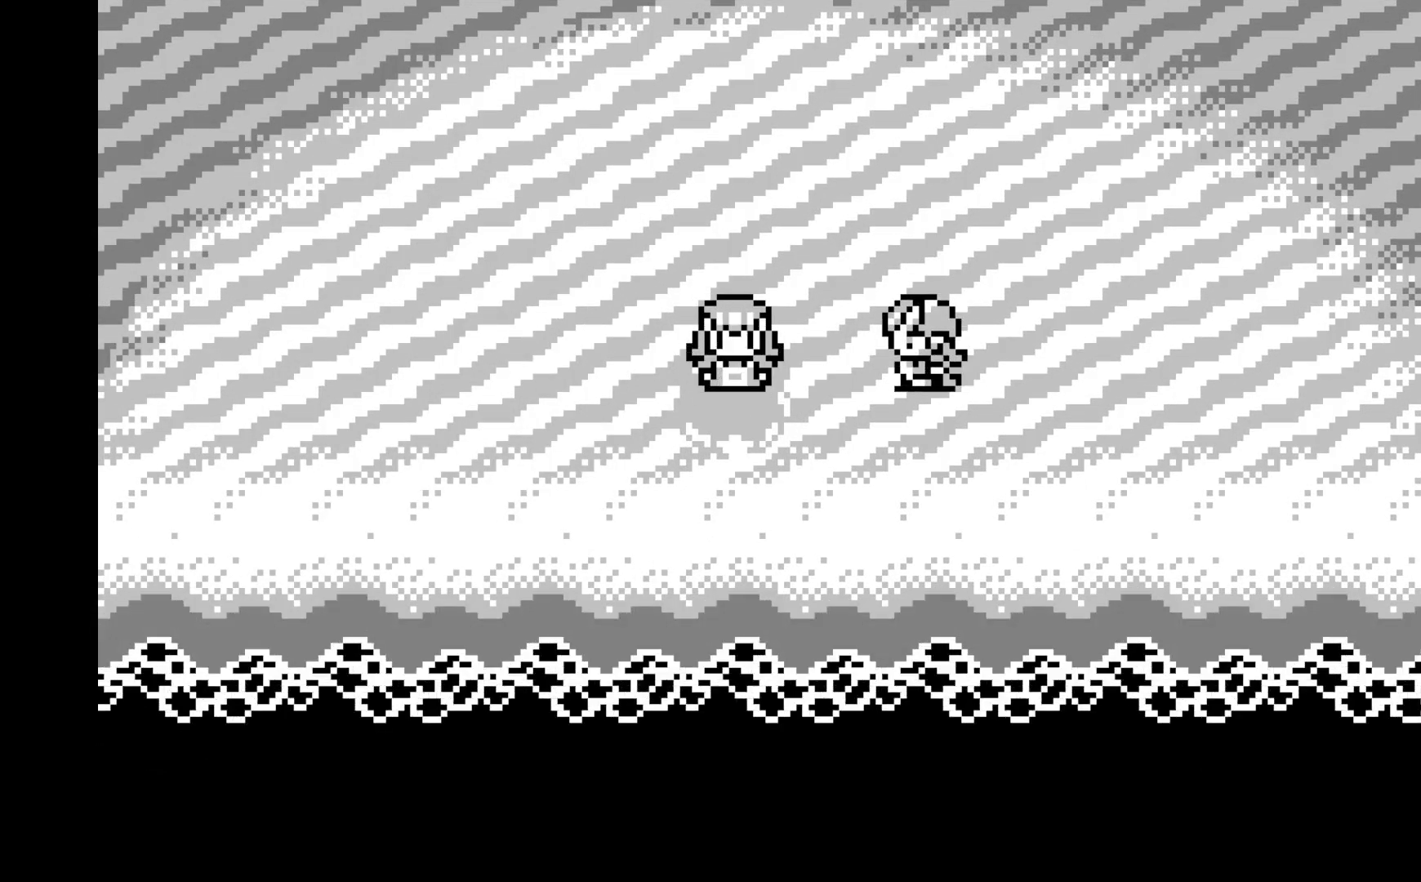
{"buttons": [], "left_stick": "center", "events": [[33, "A", "up"], [117, "A", "down"], [267, "A", "up"], [333, "A", "down"], [500, "A", "up"]]}
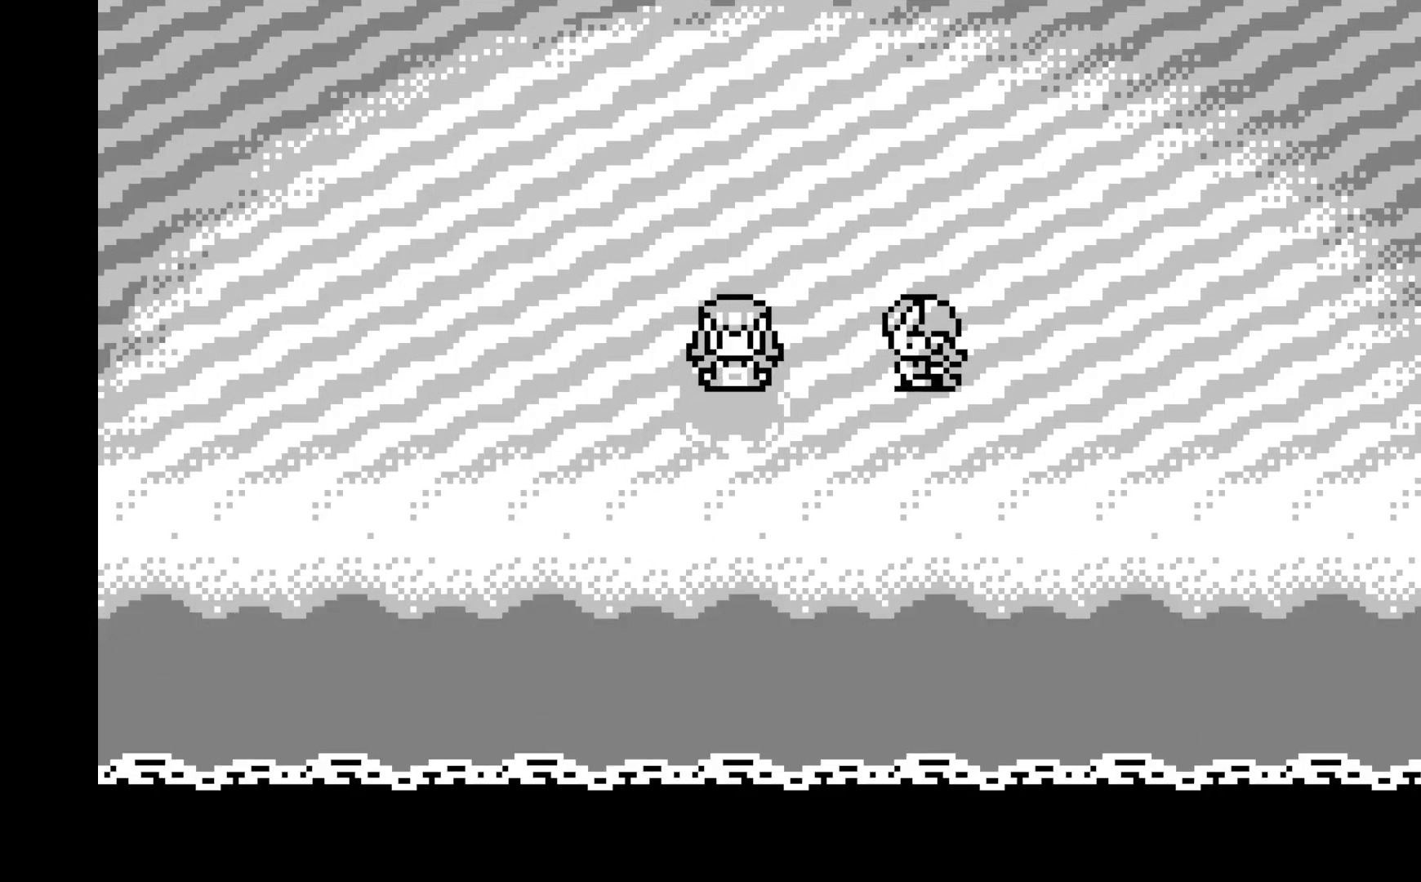
{"buttons": [], "left_stick": "center", "events": [[100, "A", "down"], [267, "A", "up"], [333, "A", "down"], [483, "A", "up"]]}
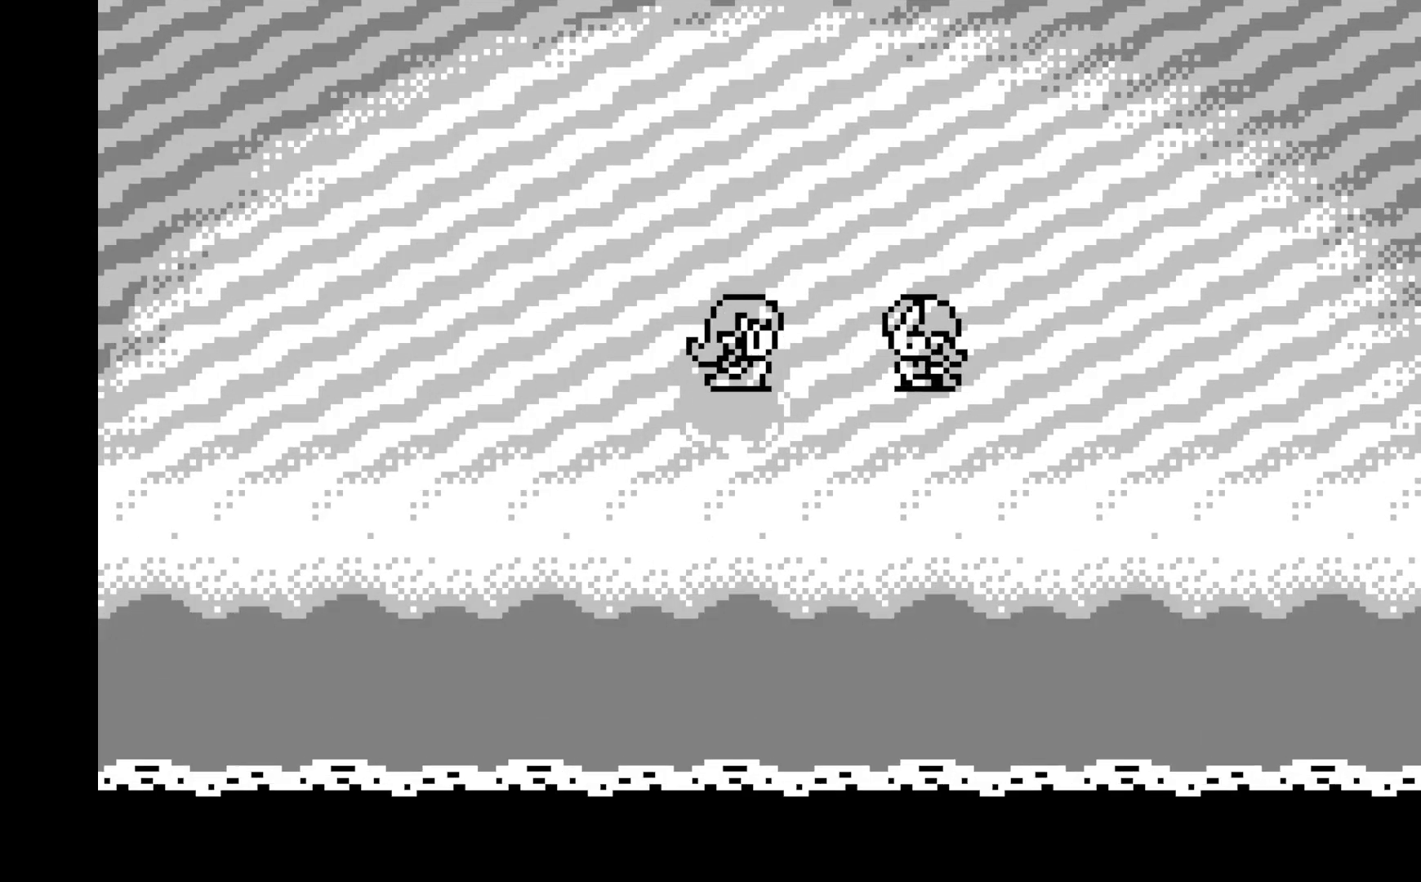
{"buttons": [], "left_stick": "center", "events": [[67, "A", "down"], [217, "A", "up"], [300, "A", "down"], [433, "A", "up"]]}
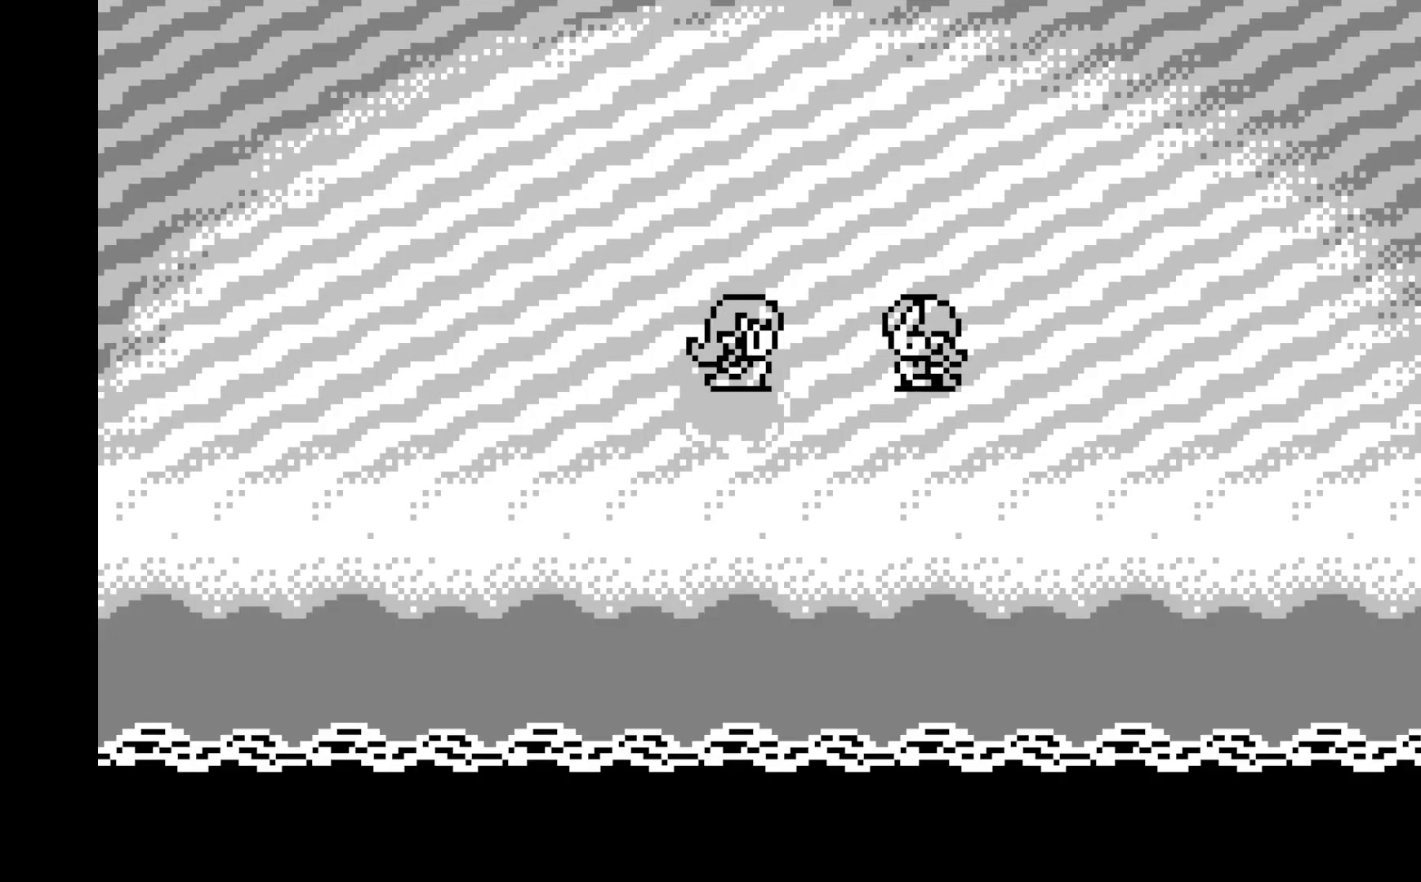
{"buttons": ["A"], "left_stick": "center", "events": [[33, "A", "down"], [167, "A", "up"], [267, "A", "down"], [400, "A", "up"], [500, "A", "down"]]}
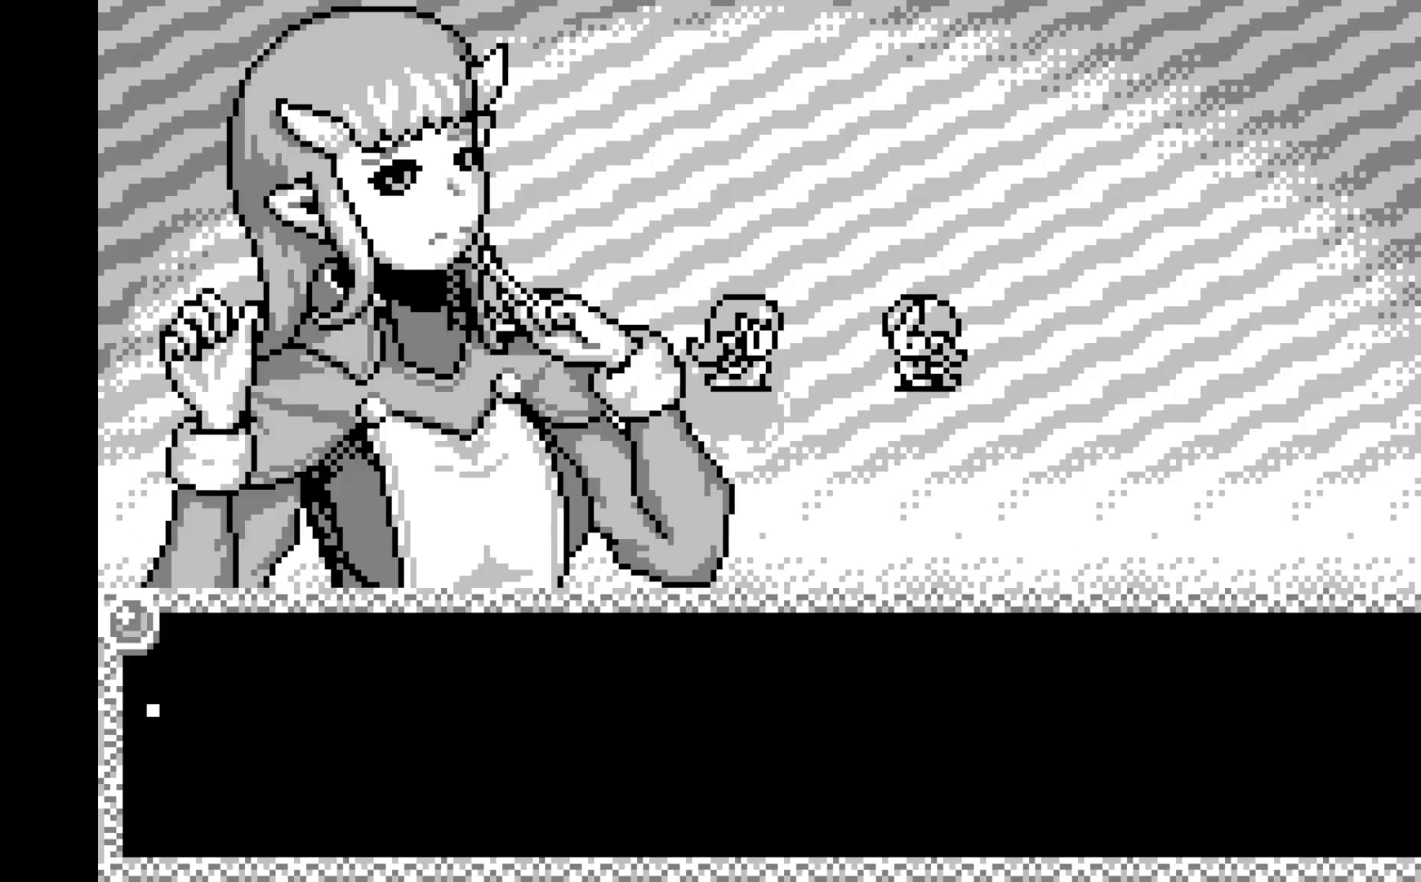
{"buttons": ["A"], "left_stick": "center", "events": [[150, "A", "up"], [233, "A", "down"], [383, "A", "up"], [450, "A", "down"]]}
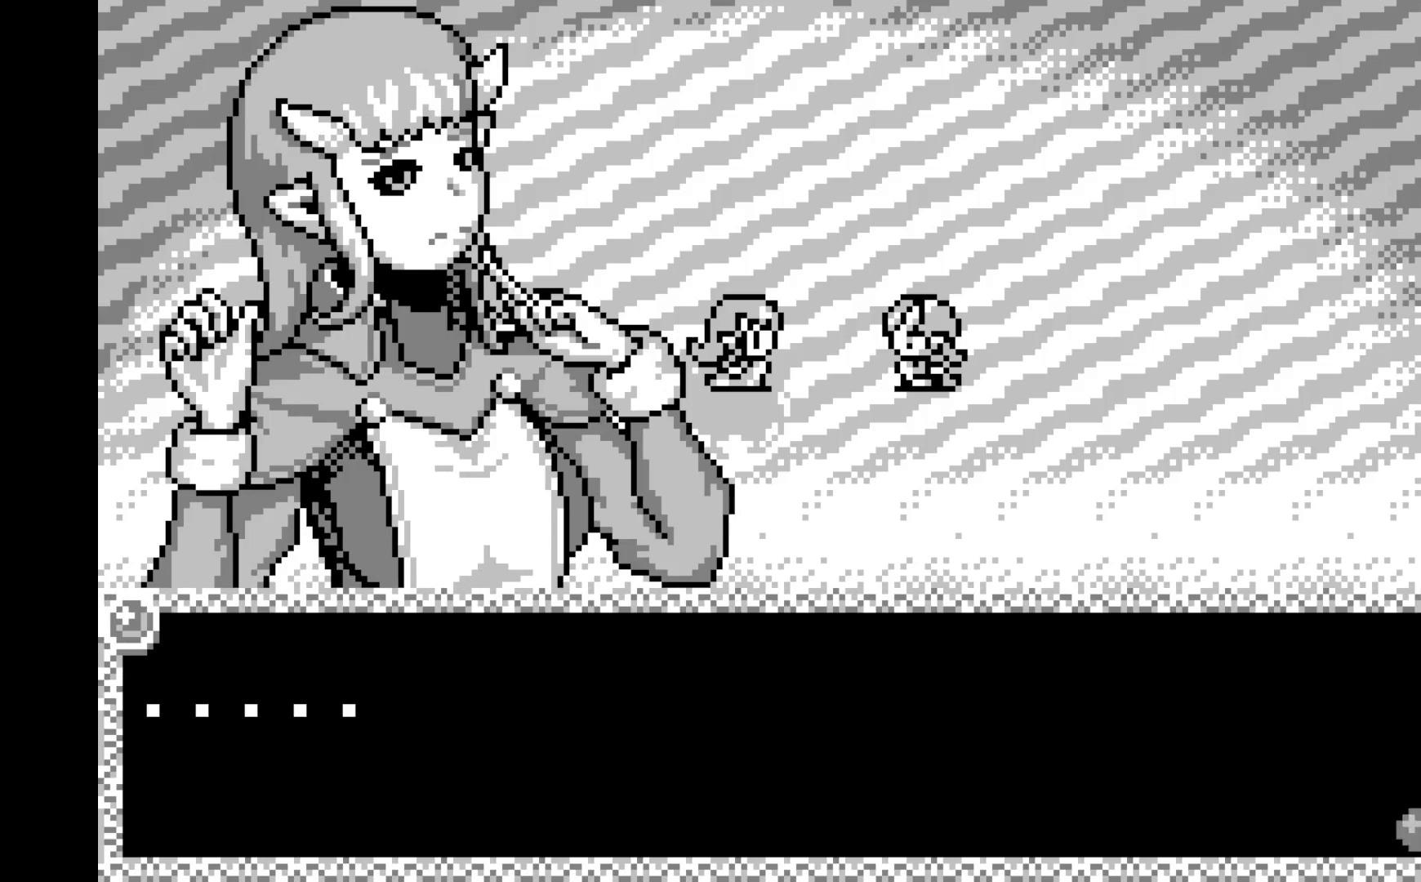
{"buttons": ["A"], "left_stick": "center", "events": [[117, "A", "up"], [167, "A", "down"], [300, "A", "up"], [367, "A", "down"]]}
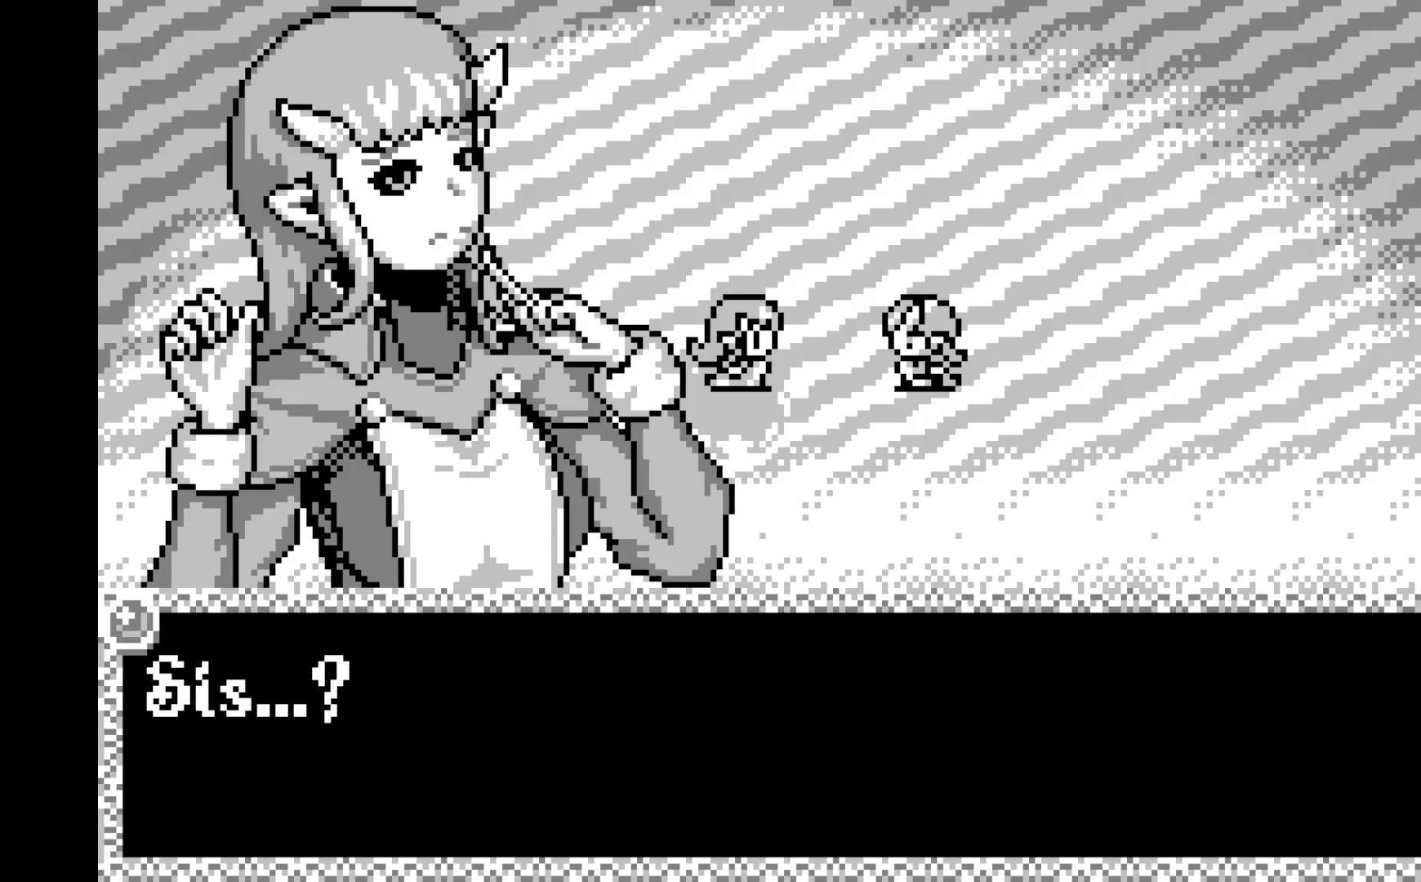
{"buttons": [], "left_stick": "center", "events": [[17, "A", "up"], [100, "A", "down"], [233, "A", "up"], [317, "A", "down"], [483, "A", "up"]]}
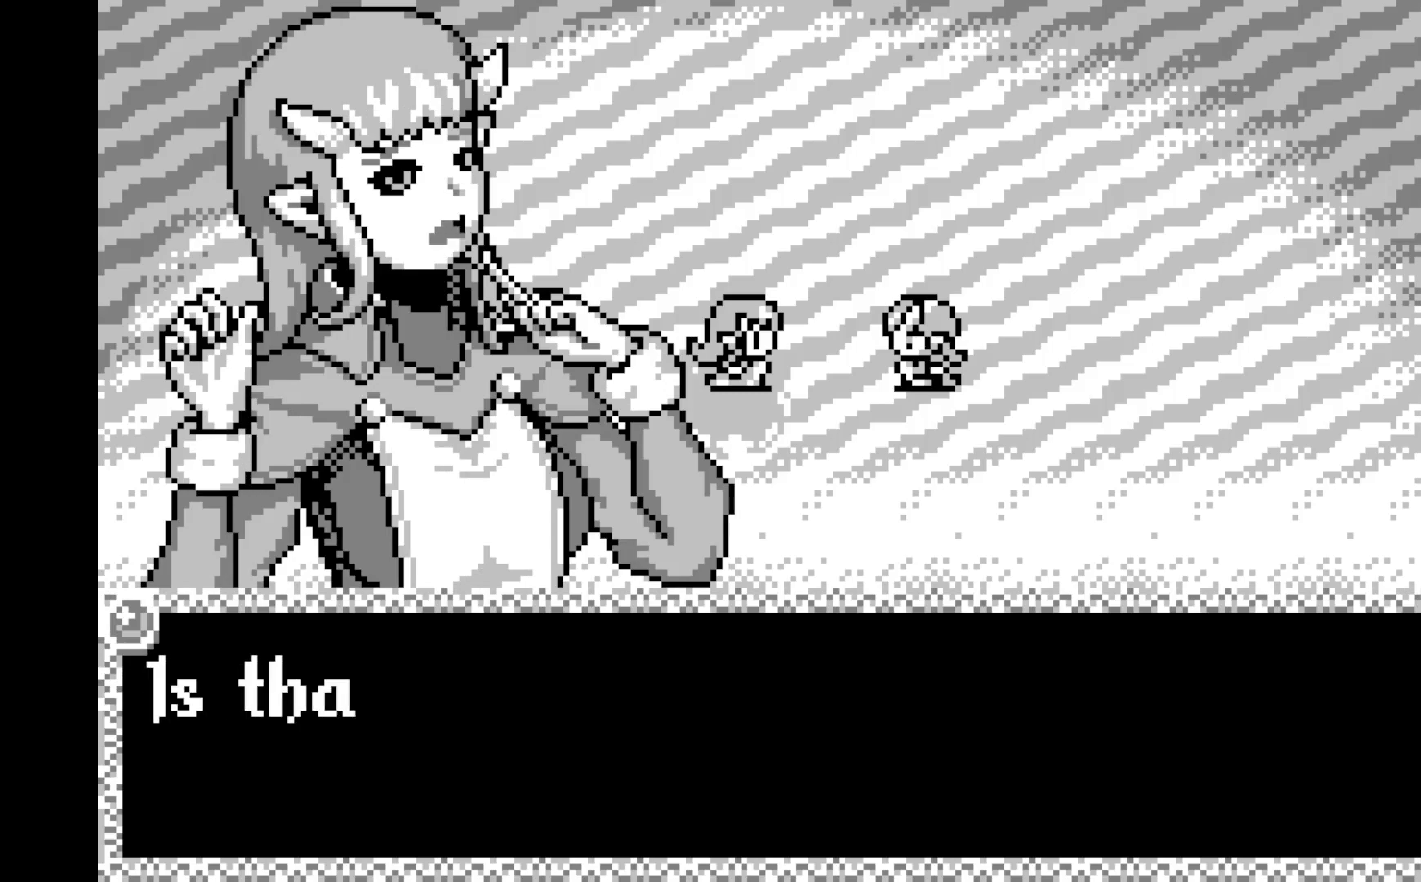
{"buttons": ["A"], "left_stick": "center", "events": [[33, "A", "down"], [150, "A", "up"], [283, "A", "down"], [400, "A", "up"], [483, "A", "down"]]}
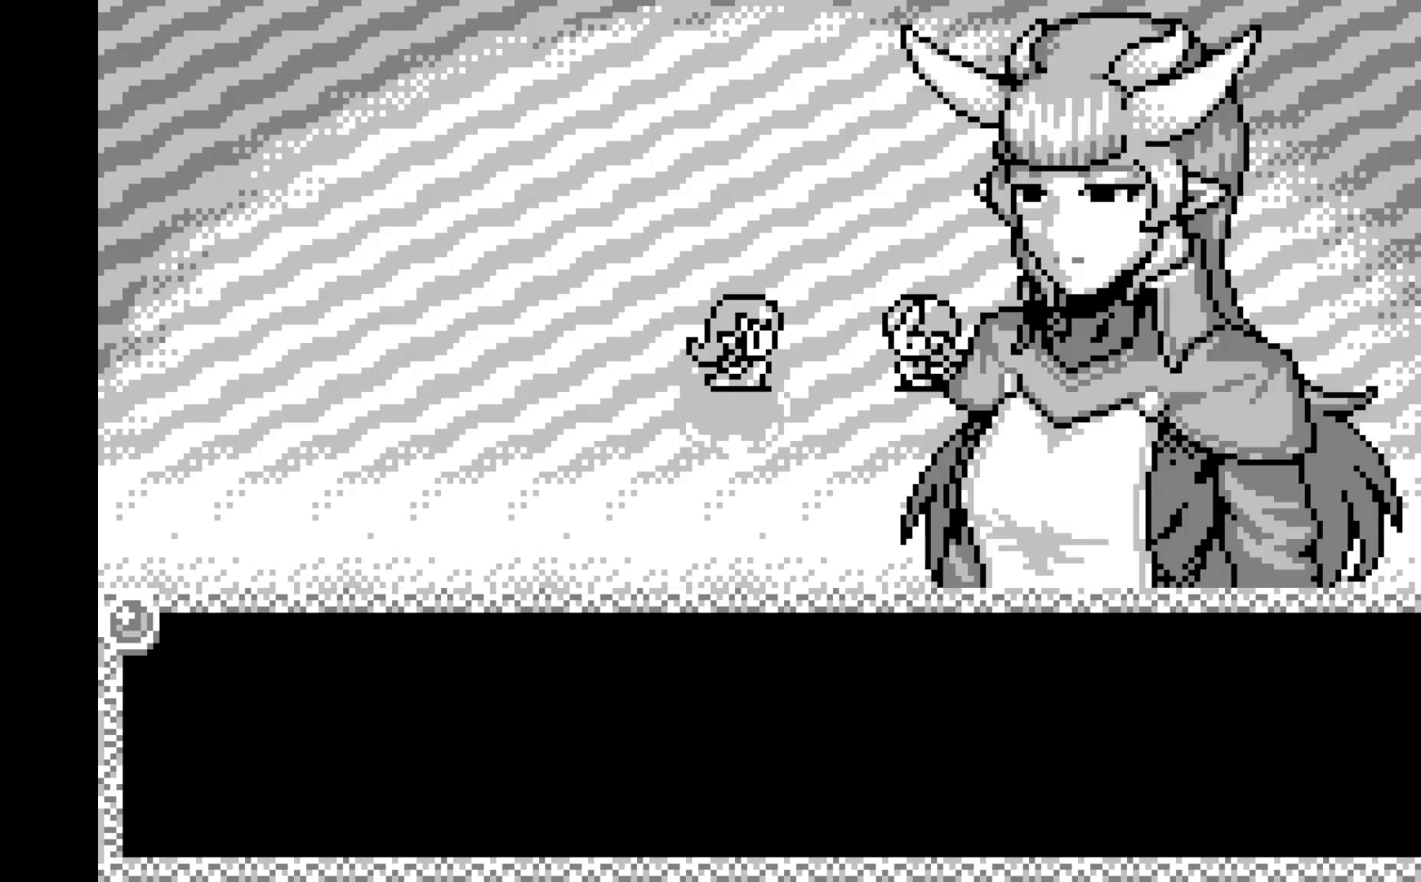
{"buttons": ["A"], "left_stick": "center", "events": [[150, "A", "up"], [217, "A", "down"], [367, "A", "up"], [450, "A", "down"]]}
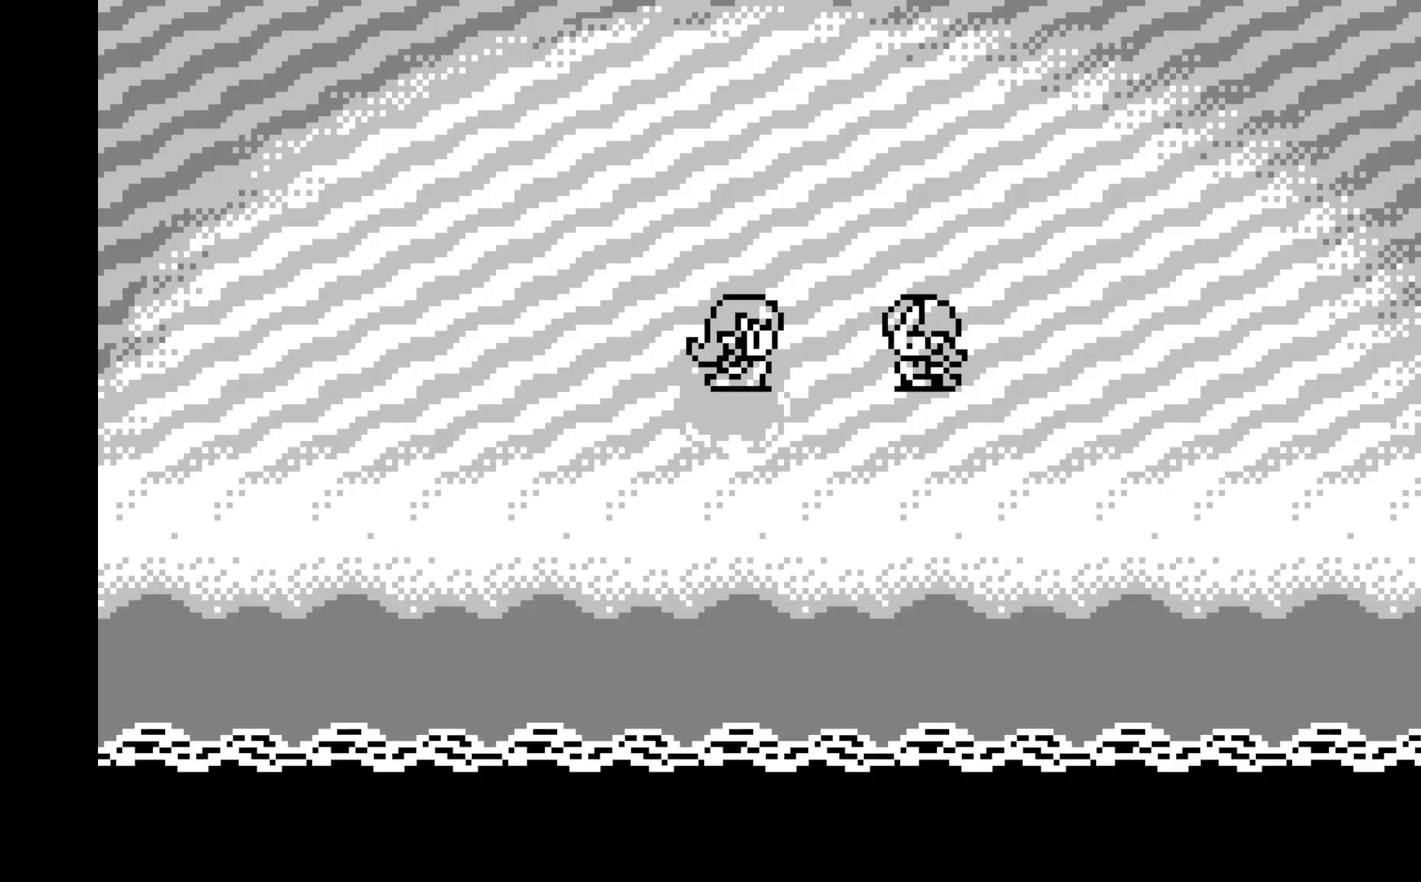
{"buttons": ["A"], "left_stick": "center", "events": [[117, "A", "up"], [200, "A", "down"], [333, "A", "up"], [433, "A", "down"]]}
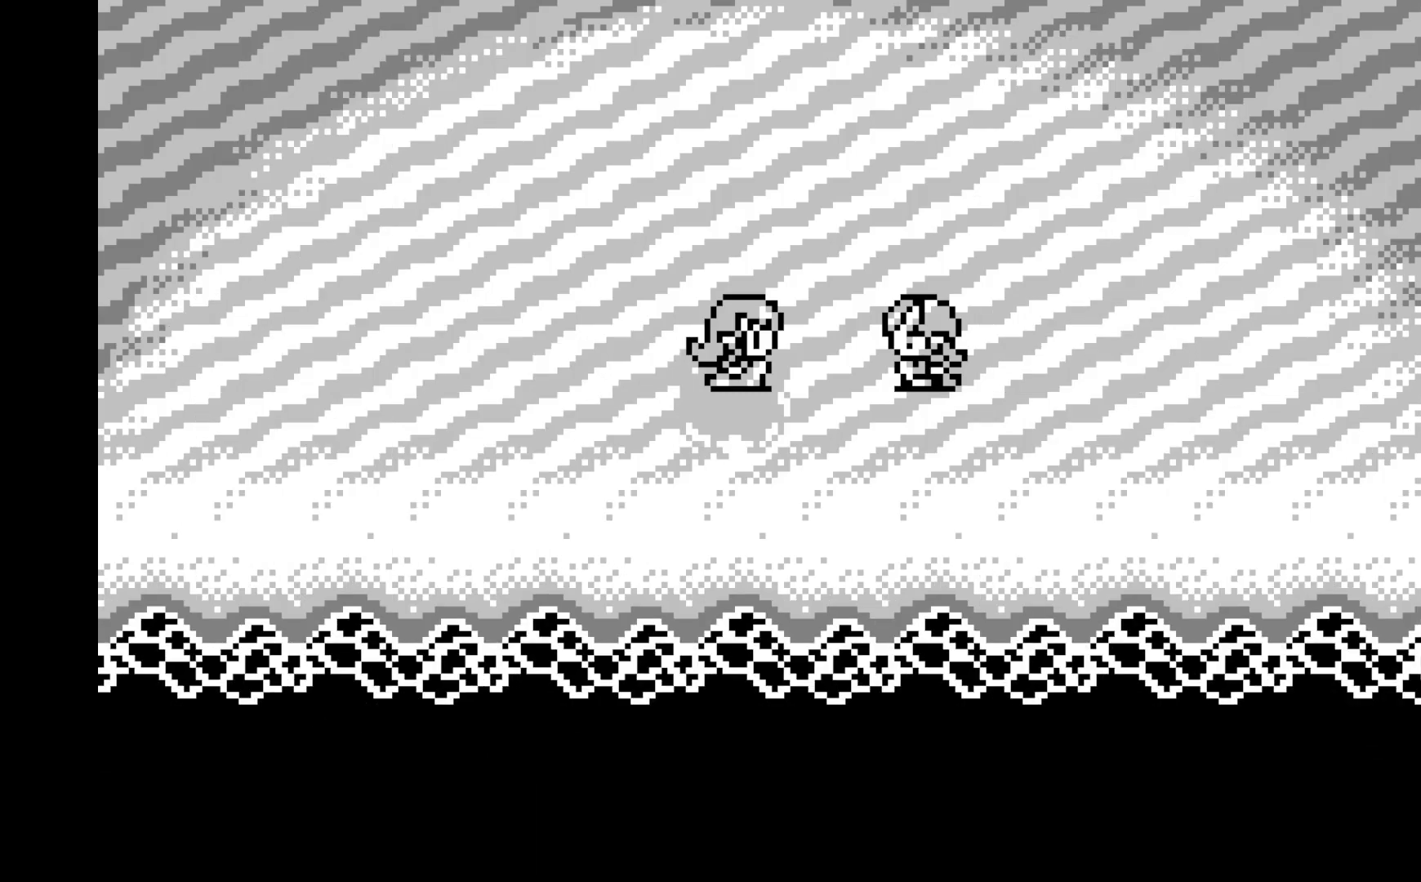
{"buttons": ["A"], "left_stick": "center", "events": [[67, "A", "up"], [167, "A", "down"], [317, "A", "up"], [400, "A", "down"]]}
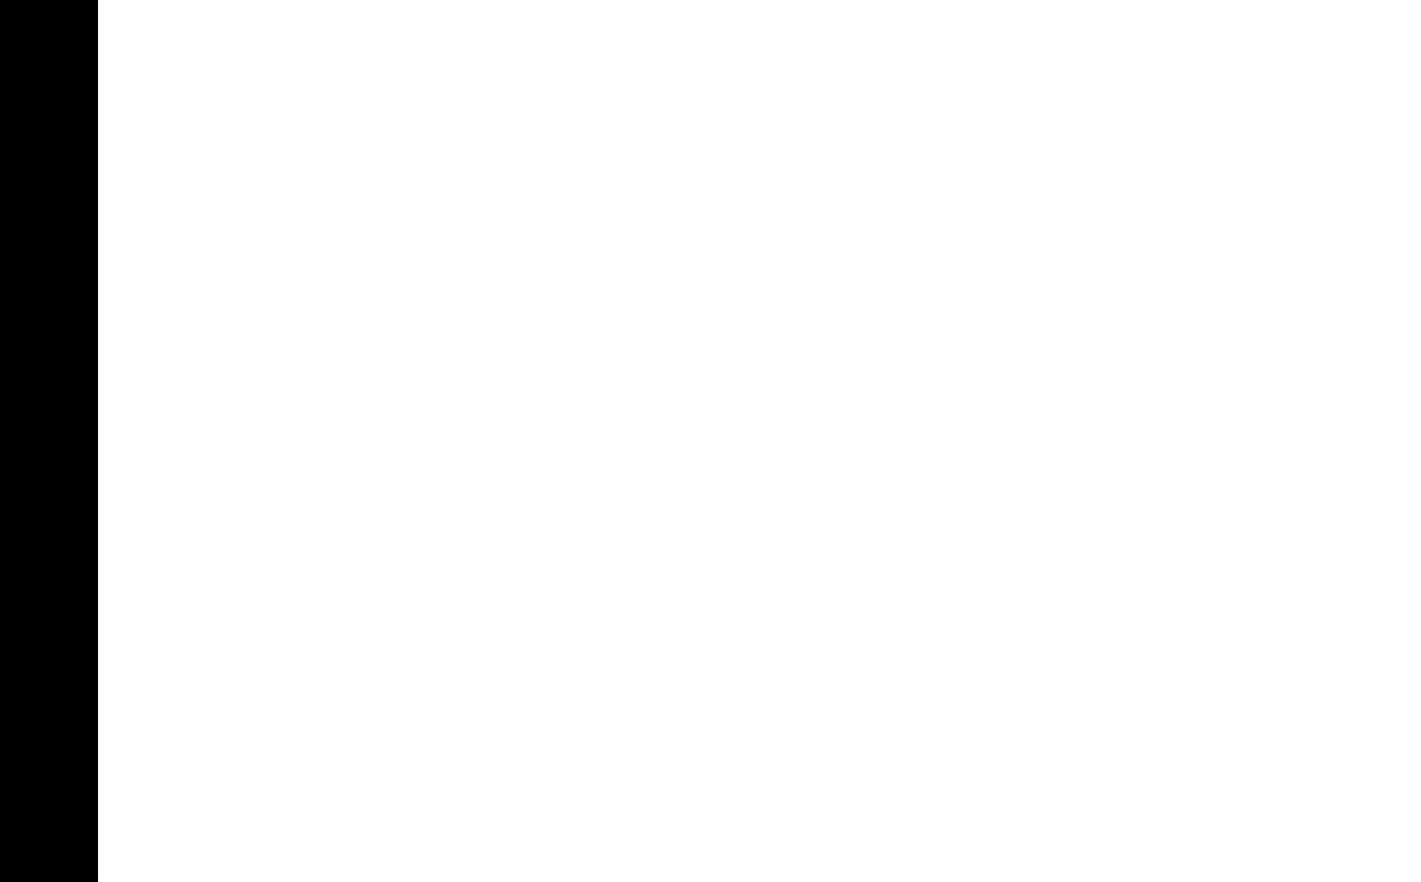
{"buttons": [], "left_stick": "center", "events": [[33, "A", "up"], [100, "A", "down"], [267, "A", "up"], [350, "A", "down"], [467, "A", "up"]]}
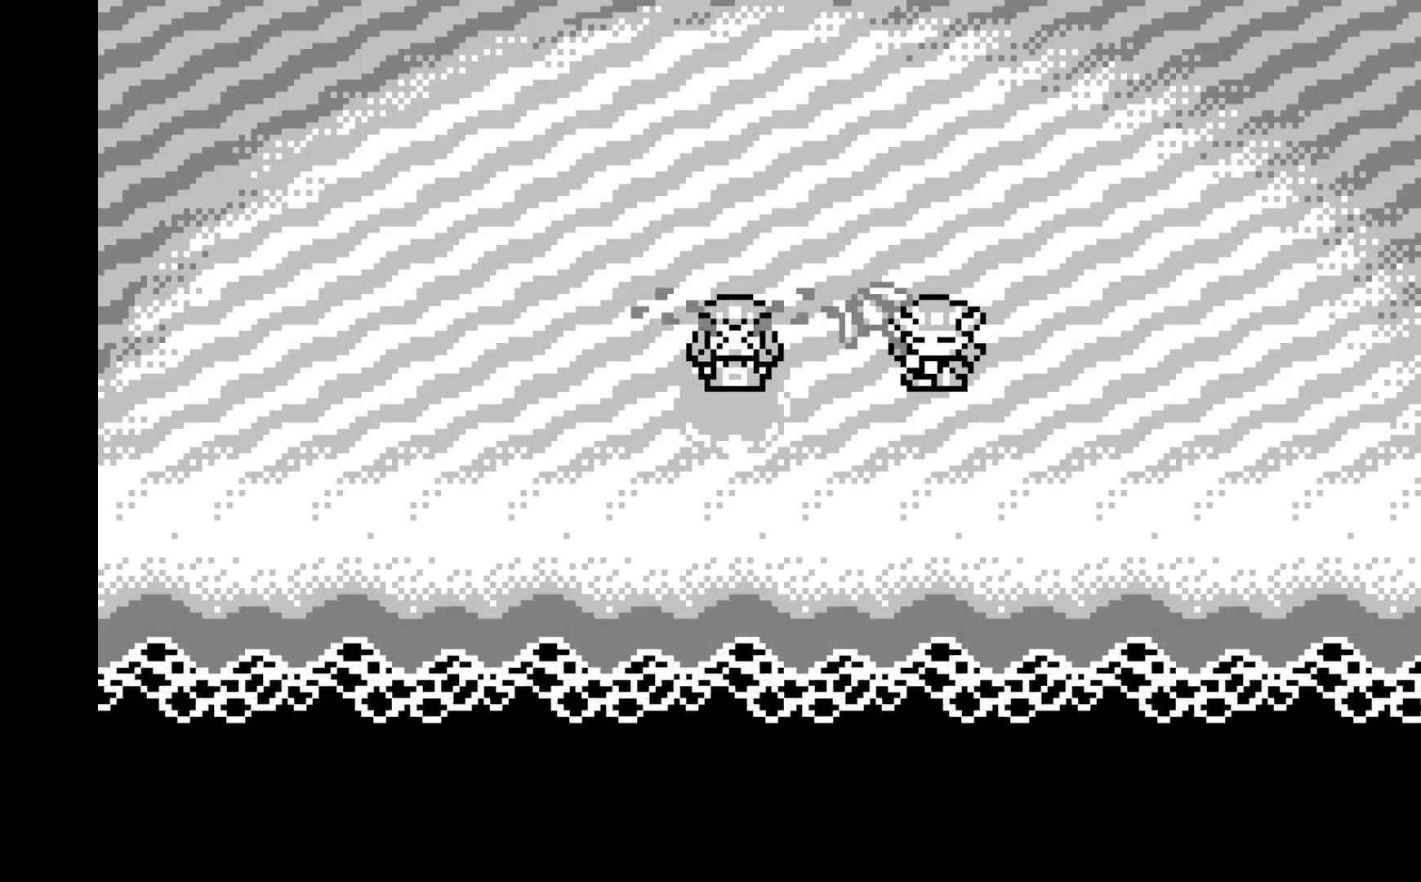
{"buttons": ["A"], "left_stick": "center", "events": [[250, "A", "down"], [383, "A", "up"], [500, "A", "down"]]}
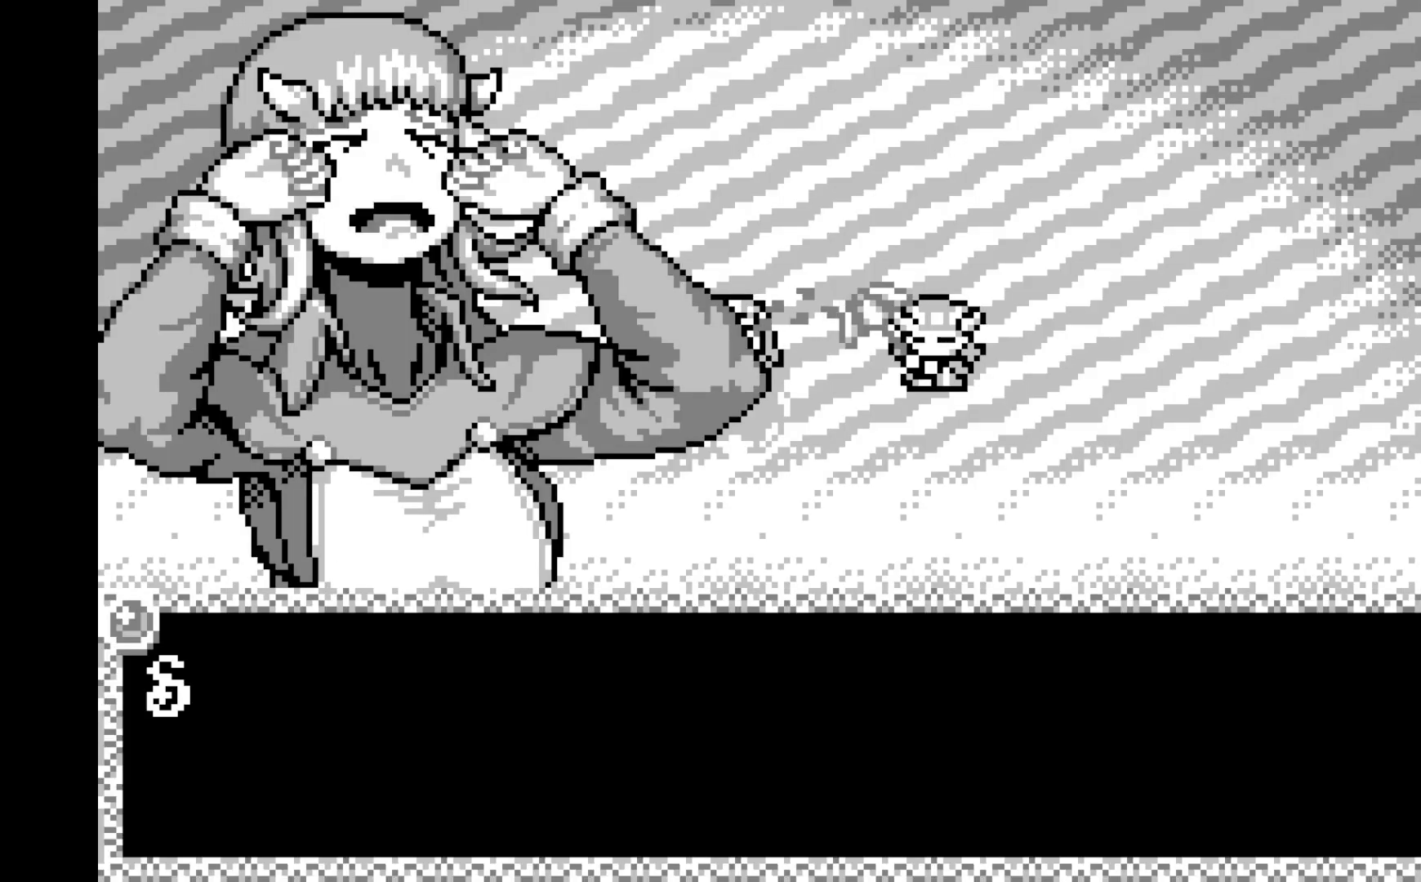
{"buttons": [], "left_stick": "center", "events": [[167, "A", "up"], [283, "A", "down"], [417, "A", "up"]]}
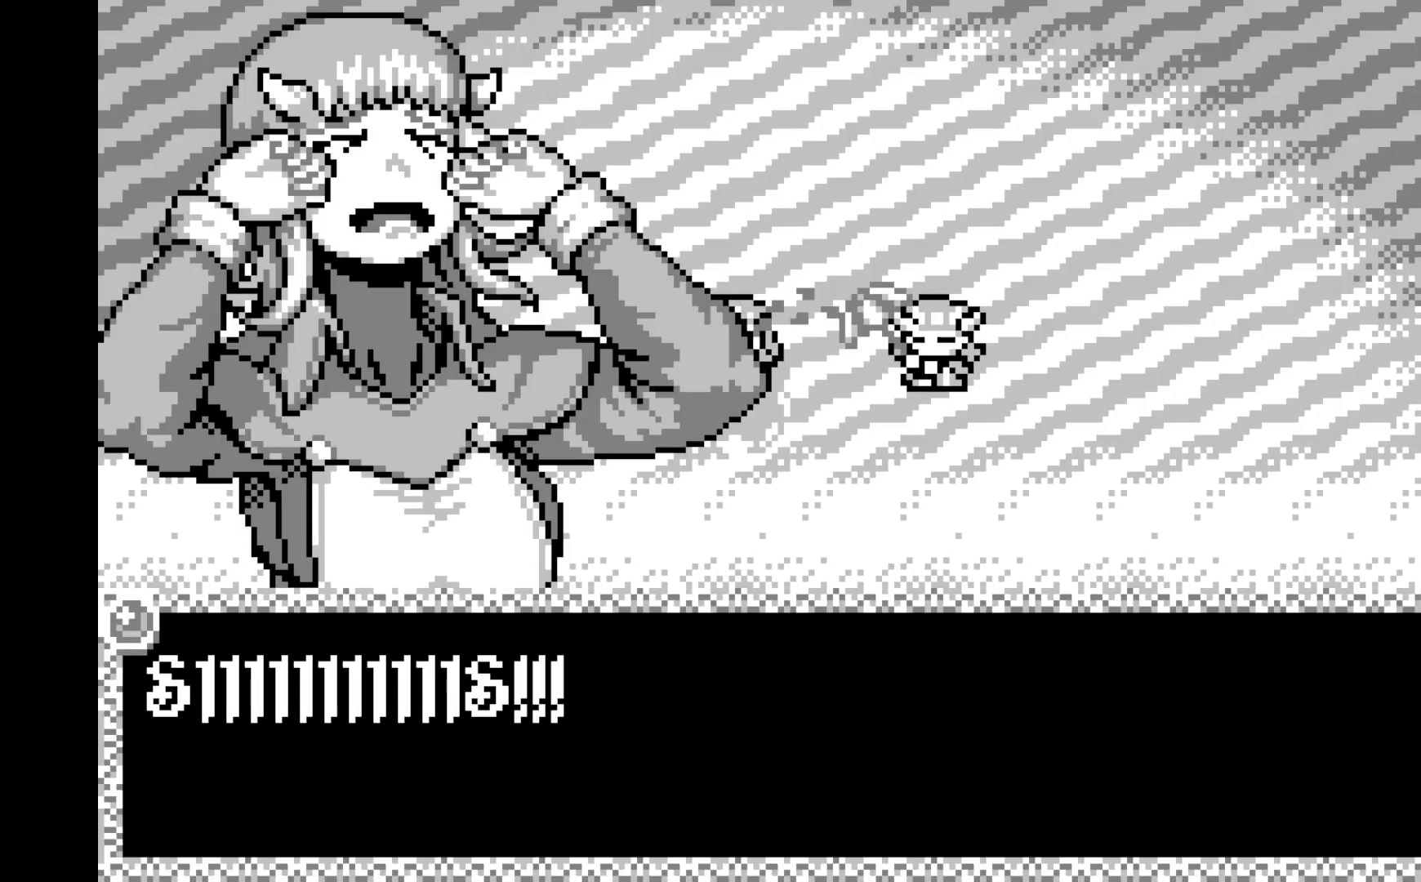
{"buttons": ["A"], "left_stick": "center", "events": [[33, "A", "down"], [167, "A", "up"], [250, "A", "down"], [433, "A", "up"], [500, "A", "down"]]}